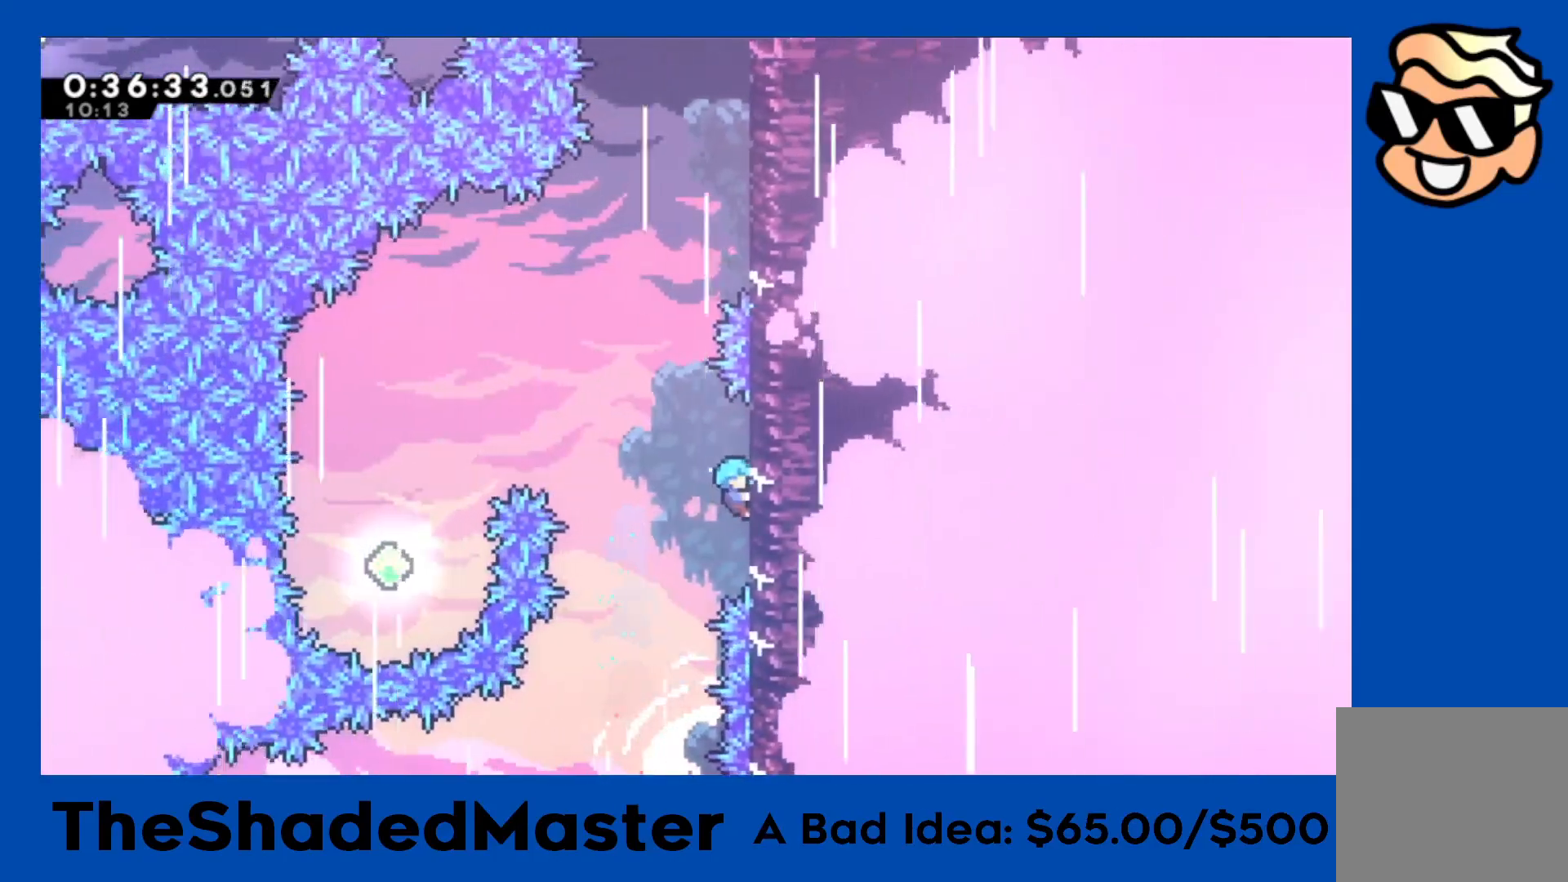
Gameplay with a controller (PlayStation layout); each line is a JSON object with the inputs held at the frame after it. "events" lists button and stick changes between this image and that frame as [ms after this image, input, new state], when the widget could be followed in between. Not read: right_stick.
{"buttons": ["CROSS", "R1", "DPAD_LEFT"], "left_stick": "center", "events": [[50, "DPAD_LEFT", "down"], [50, "DPAD_UP", "up"], [67, "DPAD_LEFT", "up"], [150, "DPAD_LEFT", "down"], [167, "CROSS", "down"]]}
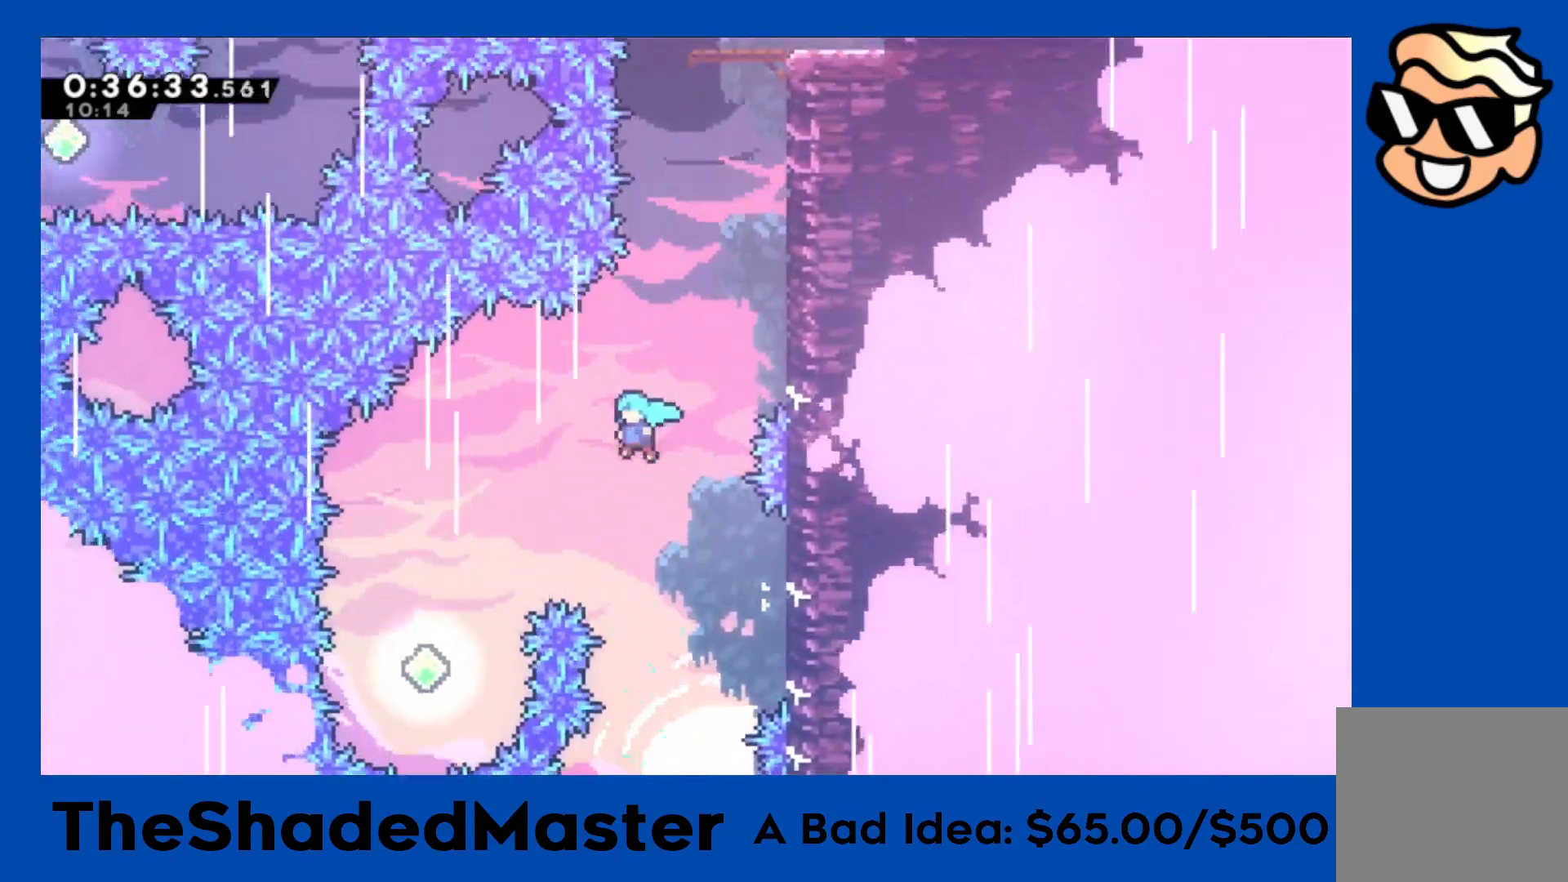
{"buttons": ["CROSS", "R1"], "left_stick": "center", "events": [[500, "DPAD_LEFT", "up"]]}
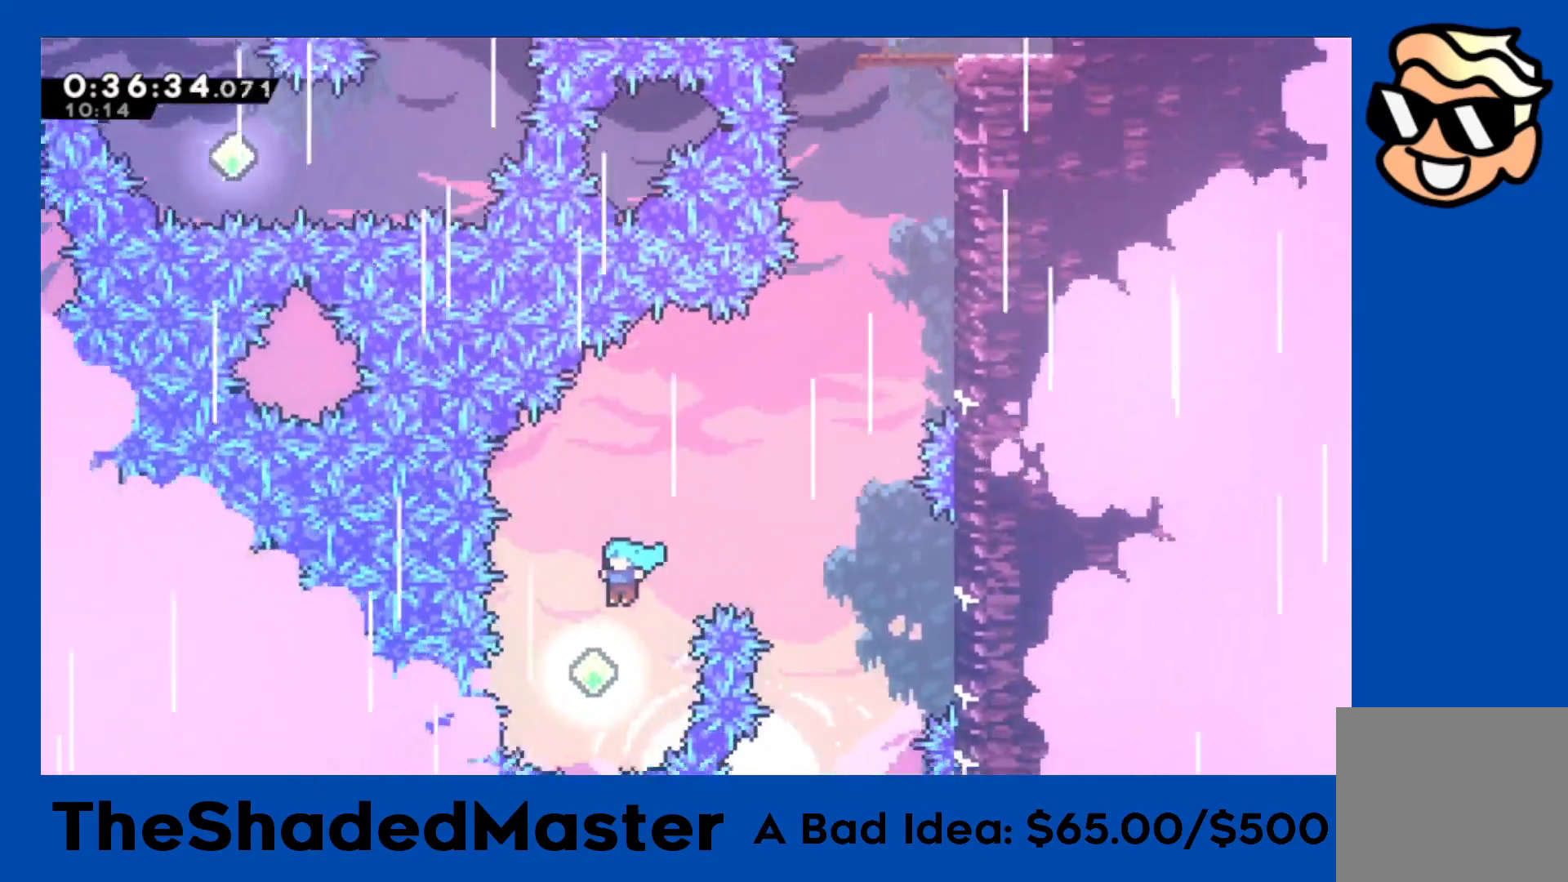
{"buttons": ["SQUARE", "R1", "DPAD_UP", "DPAD_RIGHT"], "left_stick": "center", "events": [[33, "CROSS", "up"], [100, "DPAD_RIGHT", "down"], [100, "DPAD_UP", "down"], [117, "SQUARE", "down"], [383, "SQUARE", "up"], [483, "SQUARE", "down"]]}
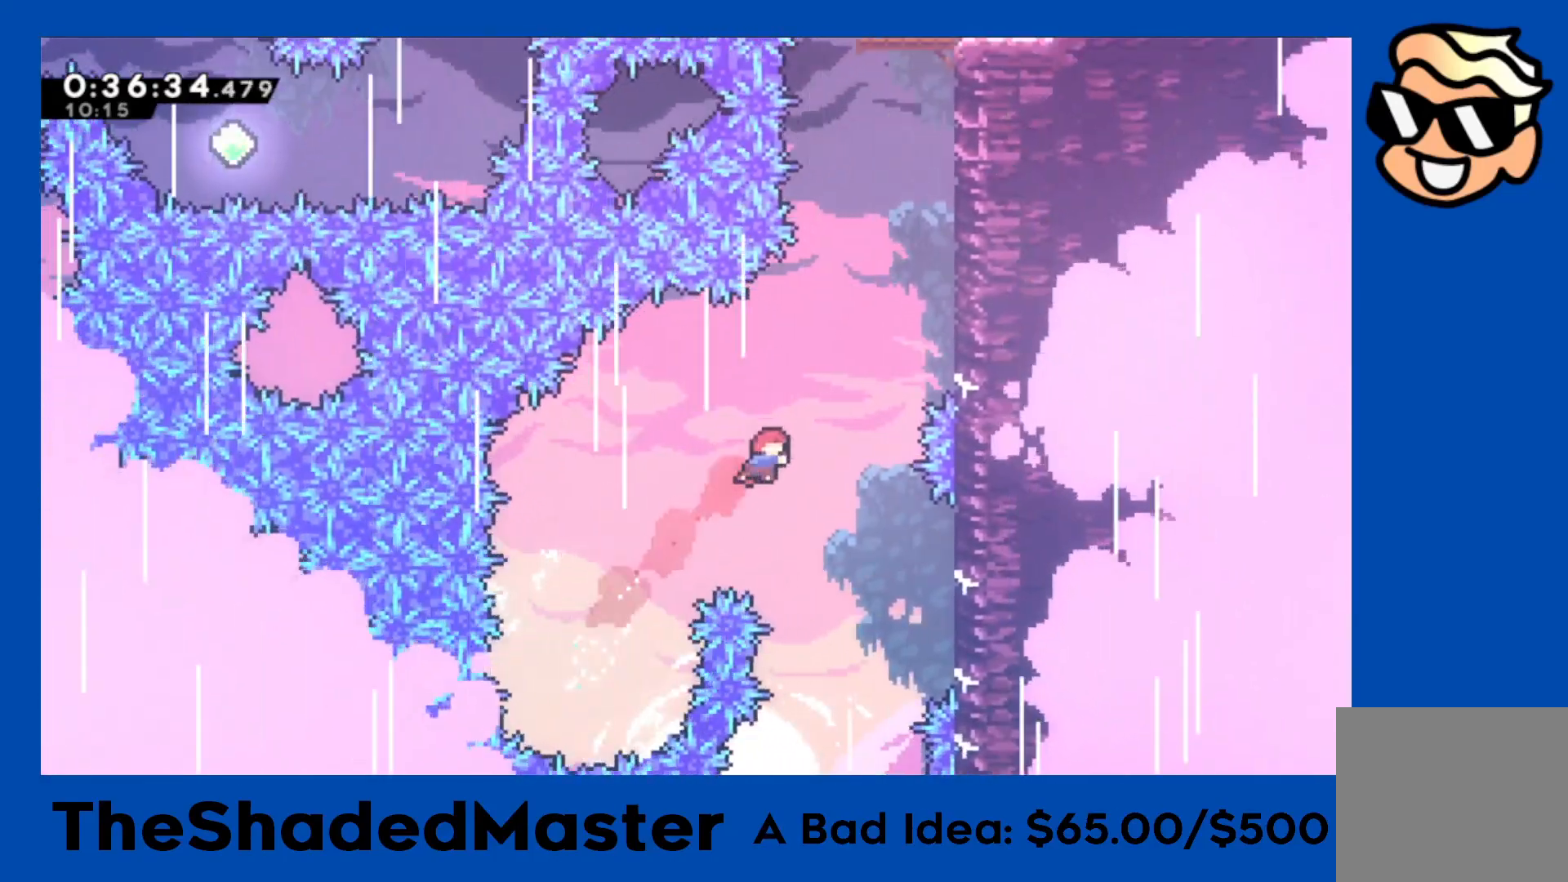
{"buttons": ["CROSS", "R1"], "left_stick": "center", "events": [[267, "SQUARE", "up"], [317, "DPAD_UP", "up"], [400, "CROSS", "down"], [450, "DPAD_RIGHT", "up"]]}
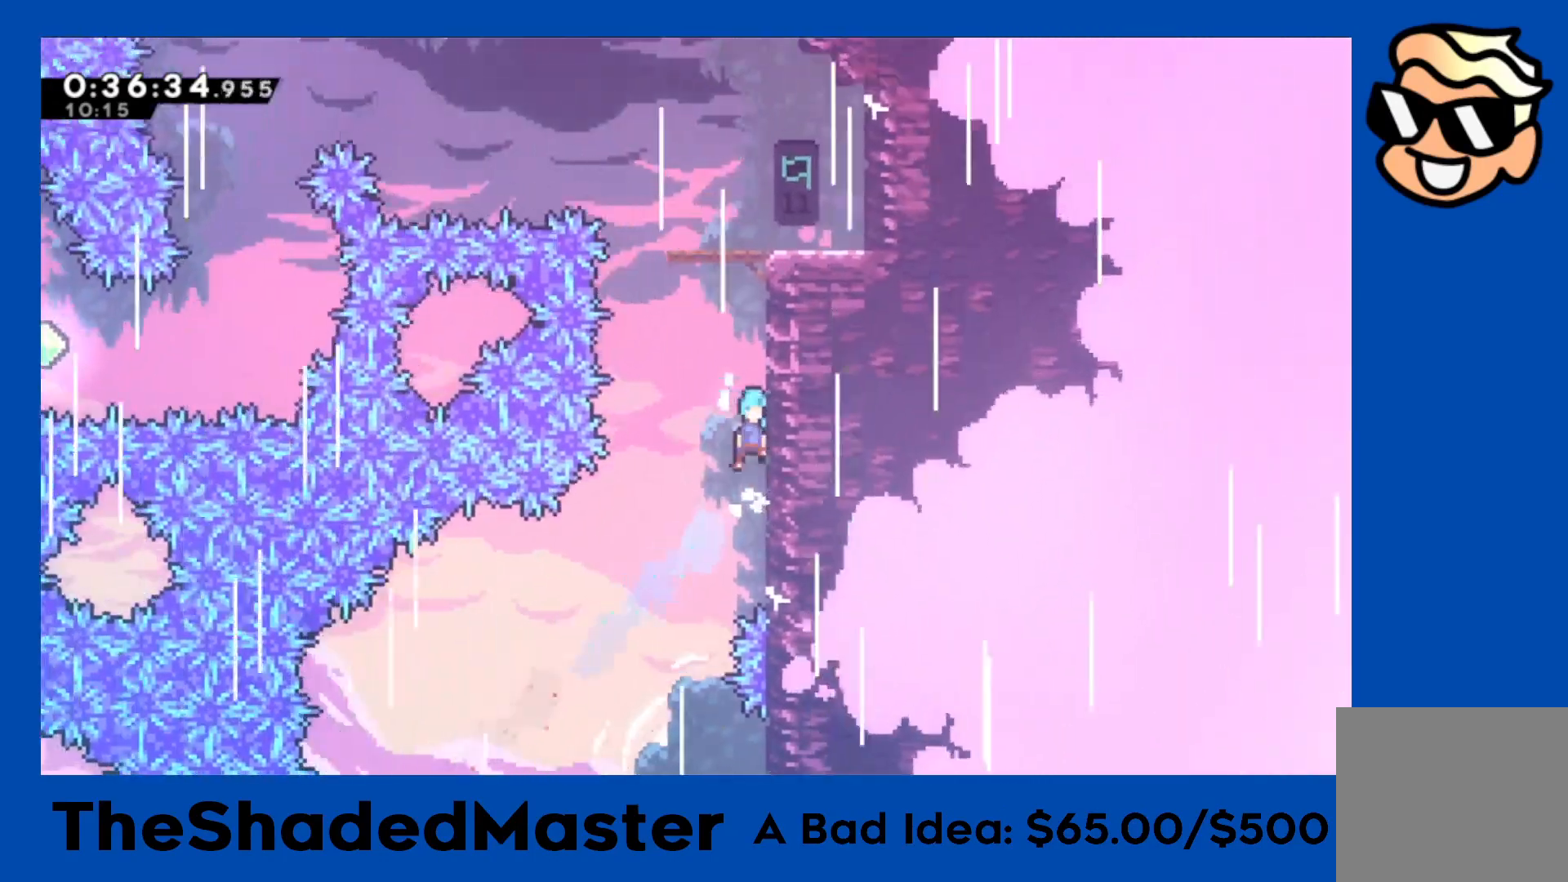
{"buttons": [], "left_stick": "center", "events": [[67, "CROSS", "up"], [117, "CROSS", "down"], [333, "CROSS", "up"], [367, "CROSS", "down"], [467, "CROSS", "up"], [467, "R1", "up"]]}
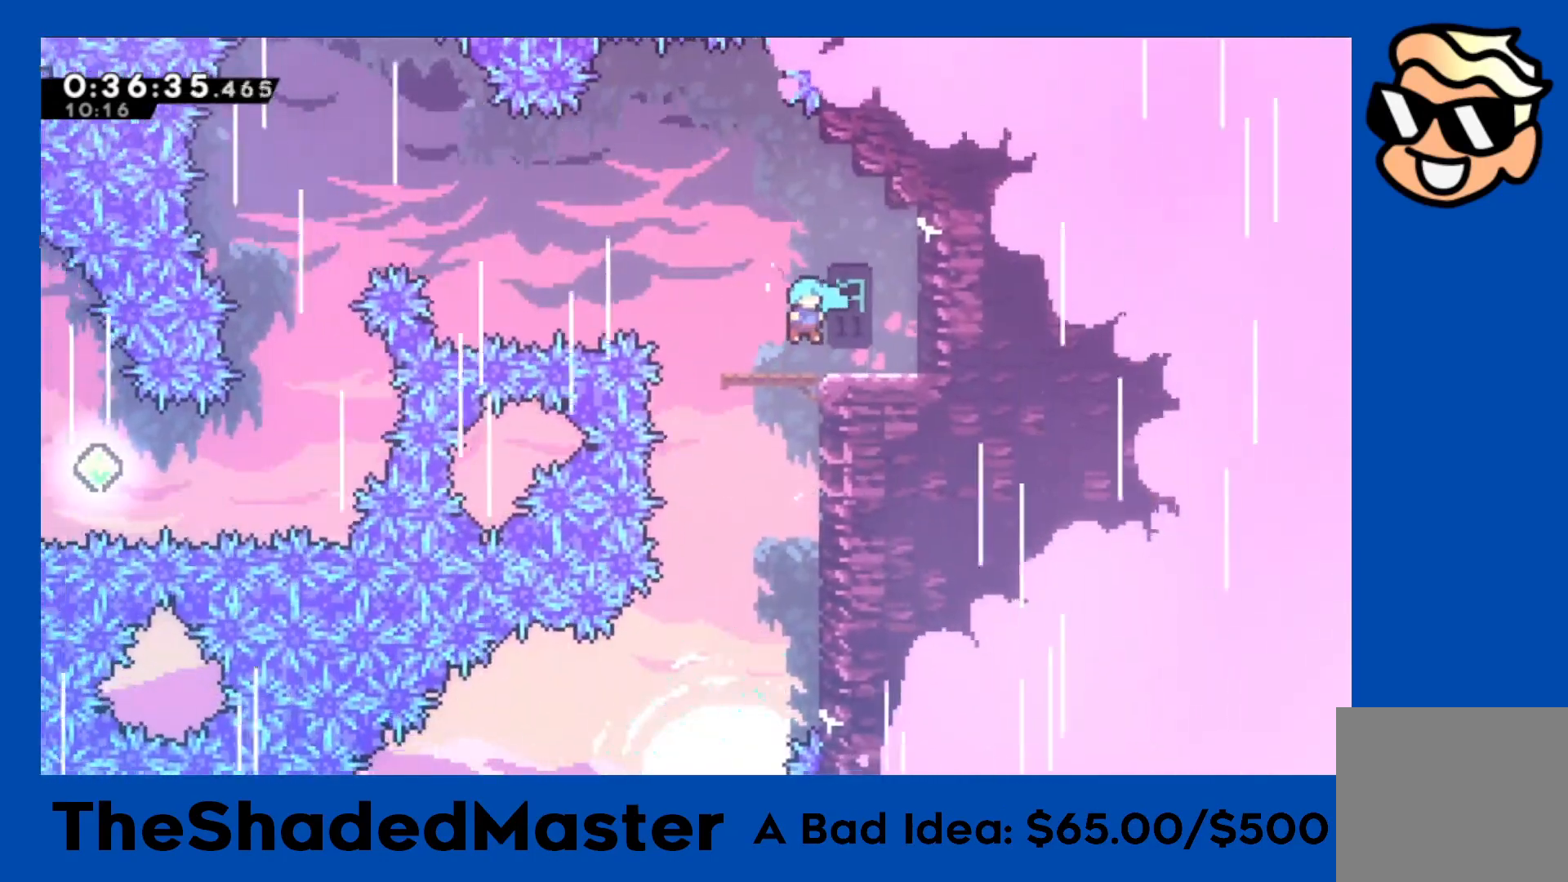
{"buttons": ["CROSS", "DPAD_LEFT"], "left_stick": "center", "events": [[317, "DPAD_LEFT", "down"], [483, "CROSS", "down"]]}
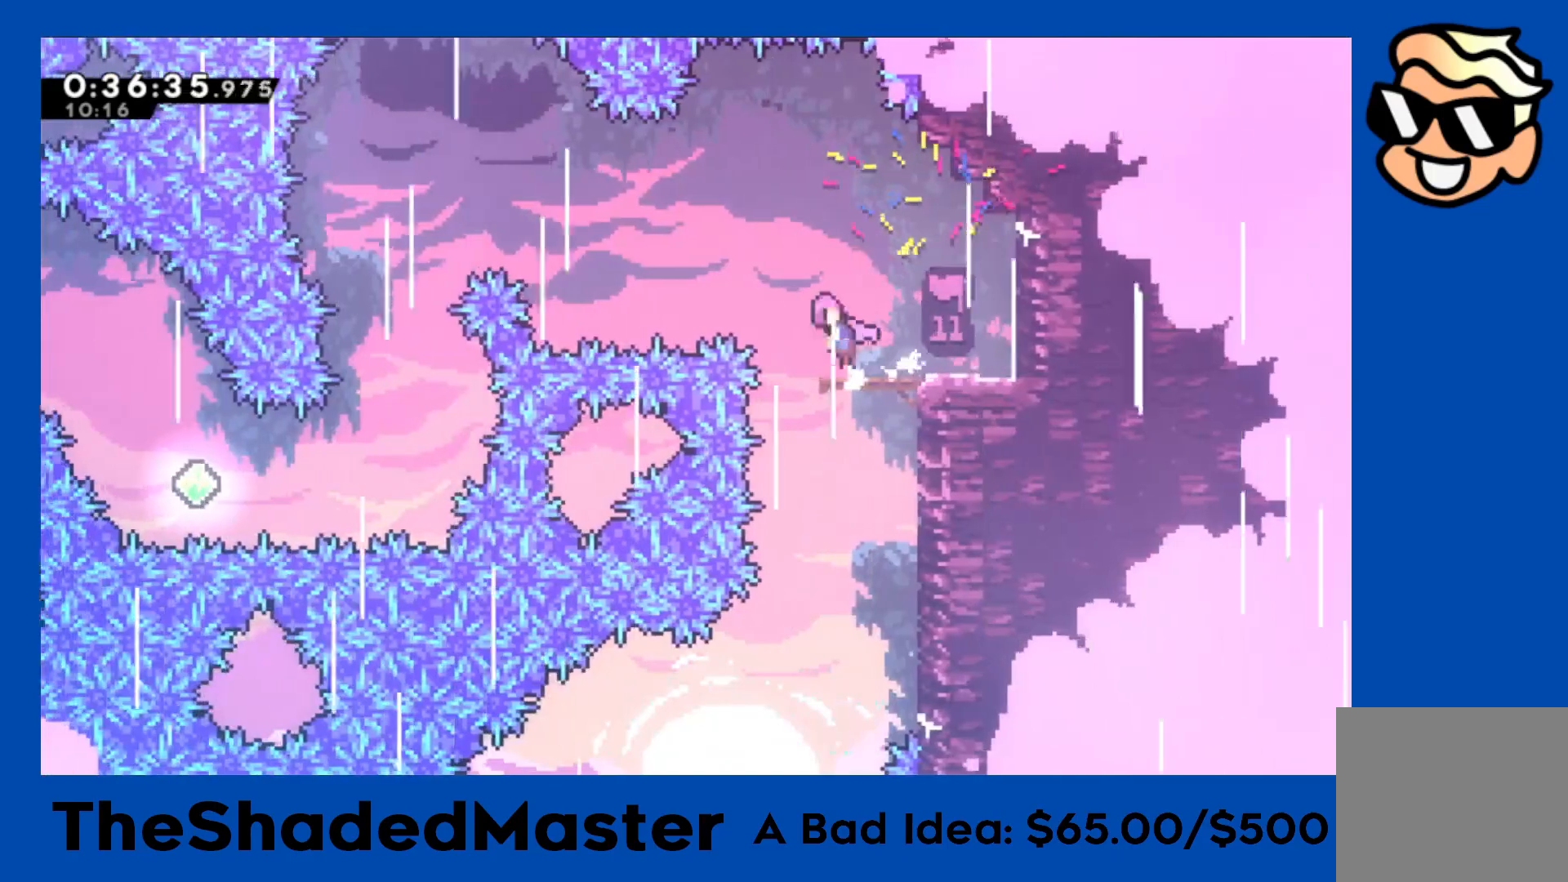
{"buttons": ["DPAD_UP", "DPAD_LEFT"], "left_stick": "center", "events": [[217, "CROSS", "up"], [400, "DPAD_UP", "down"]]}
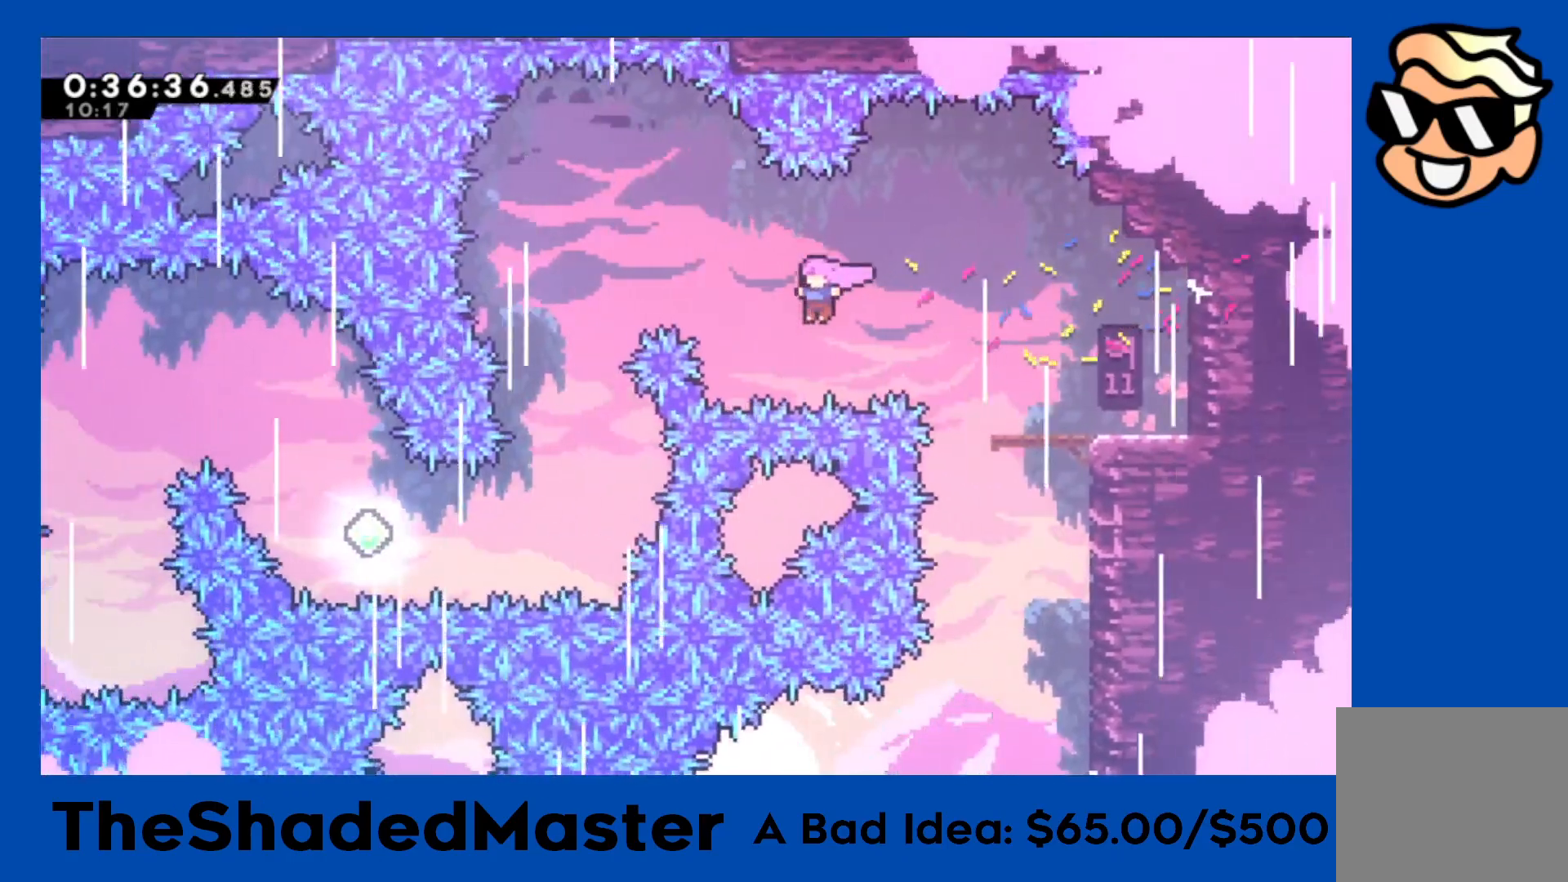
{"buttons": ["DPAD_LEFT"], "left_stick": "center", "events": [[17, "SQUARE", "down"], [233, "SQUARE", "up"], [383, "DPAD_UP", "up"]]}
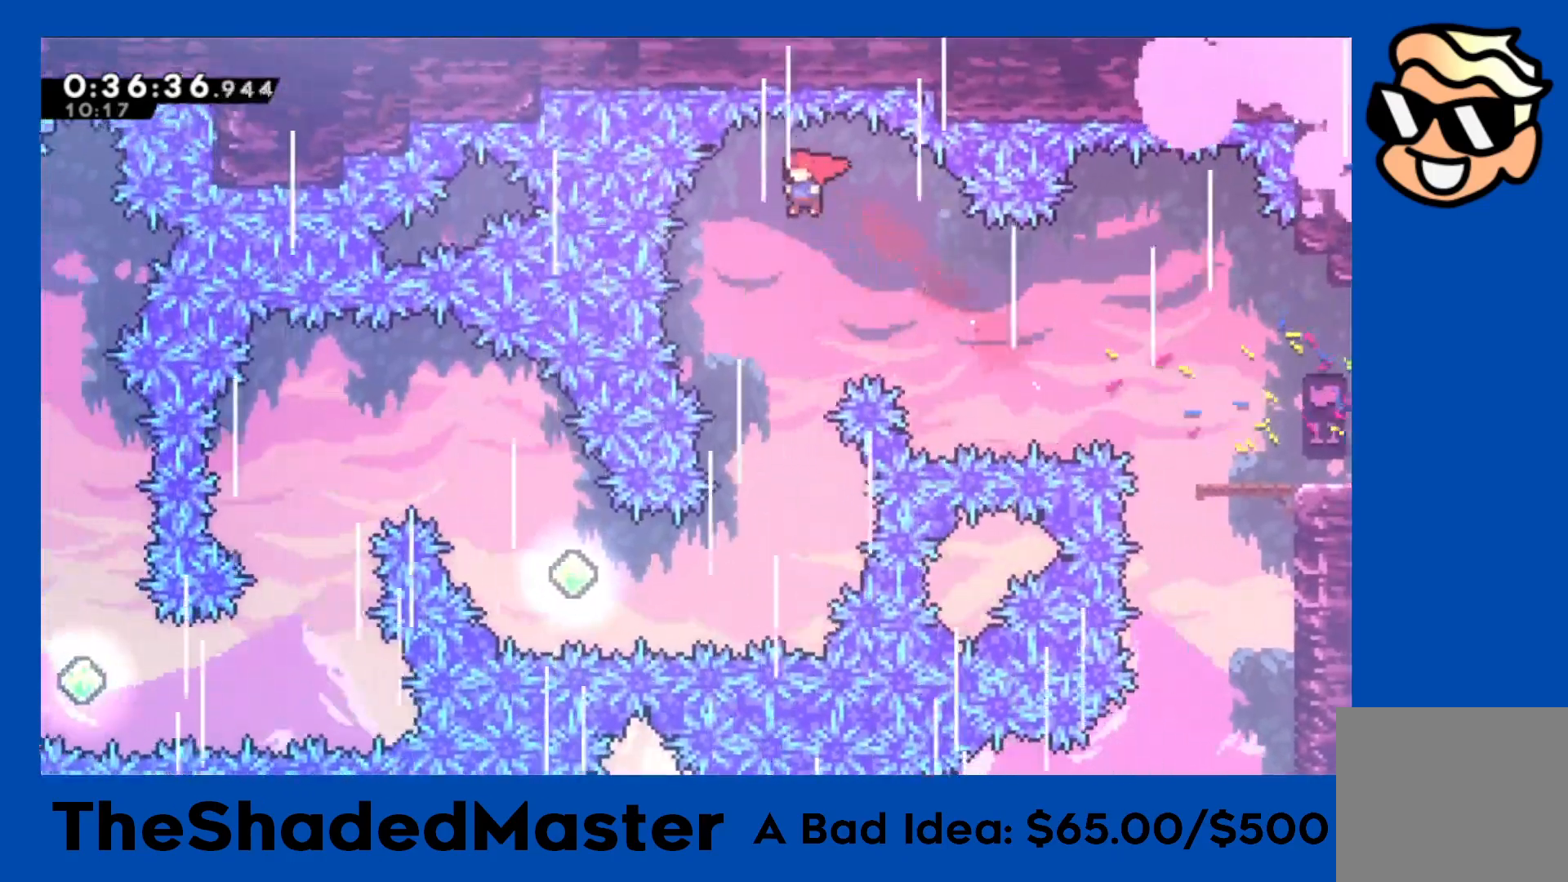
{"buttons": [], "left_stick": "center", "events": [[17, "DPAD_LEFT", "up"]]}
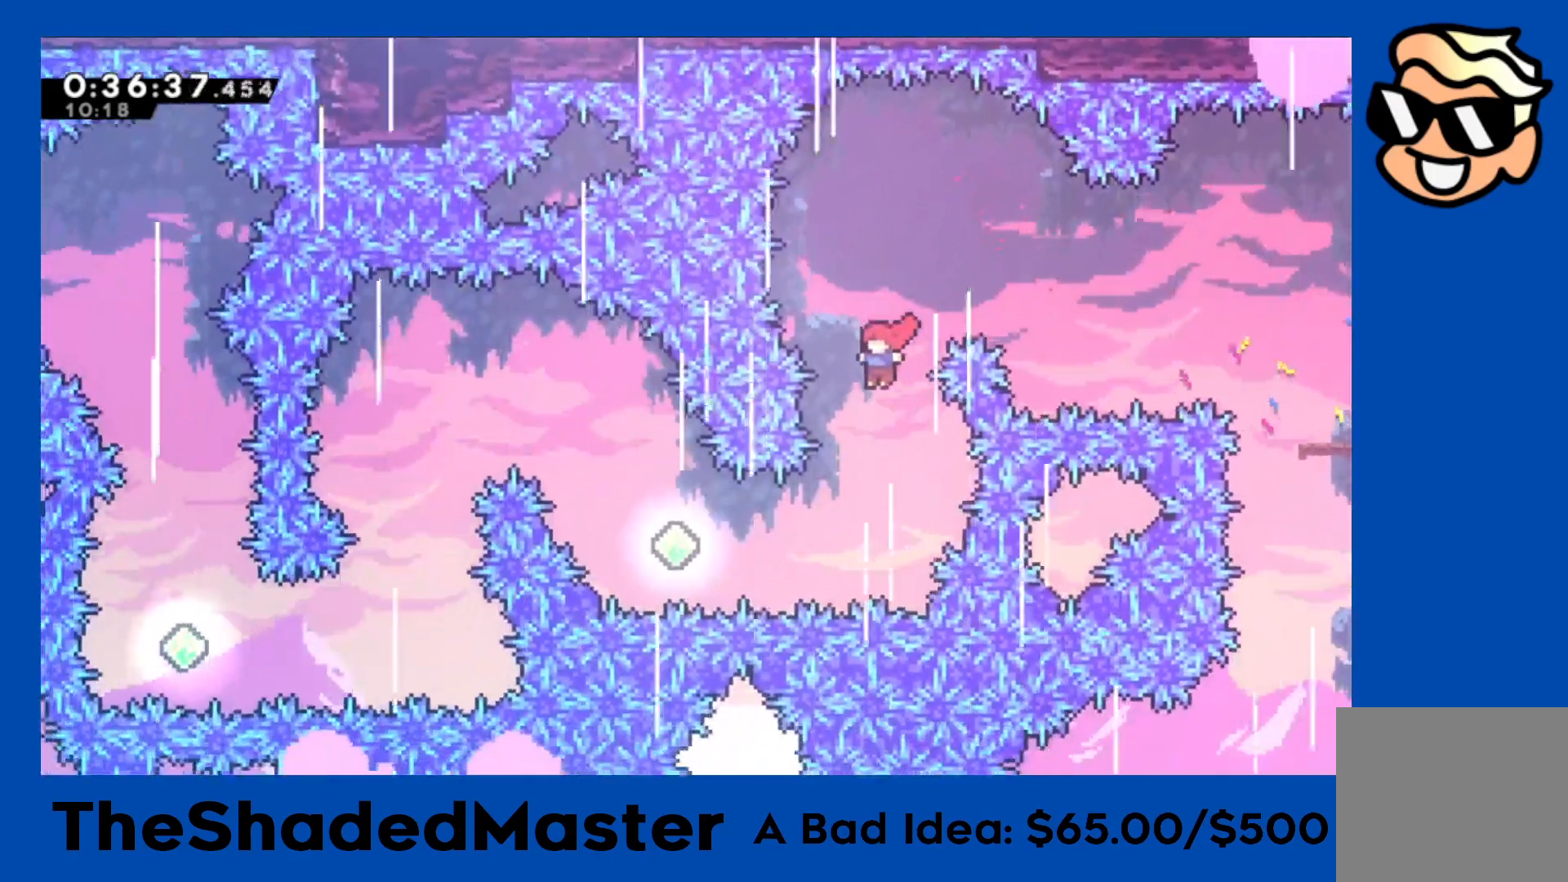
{"buttons": ["SQUARE", "R1", "DPAD_LEFT"], "left_stick": "center", "events": [[283, "DPAD_LEFT", "down"], [333, "R1", "down"], [333, "SQUARE", "down"]]}
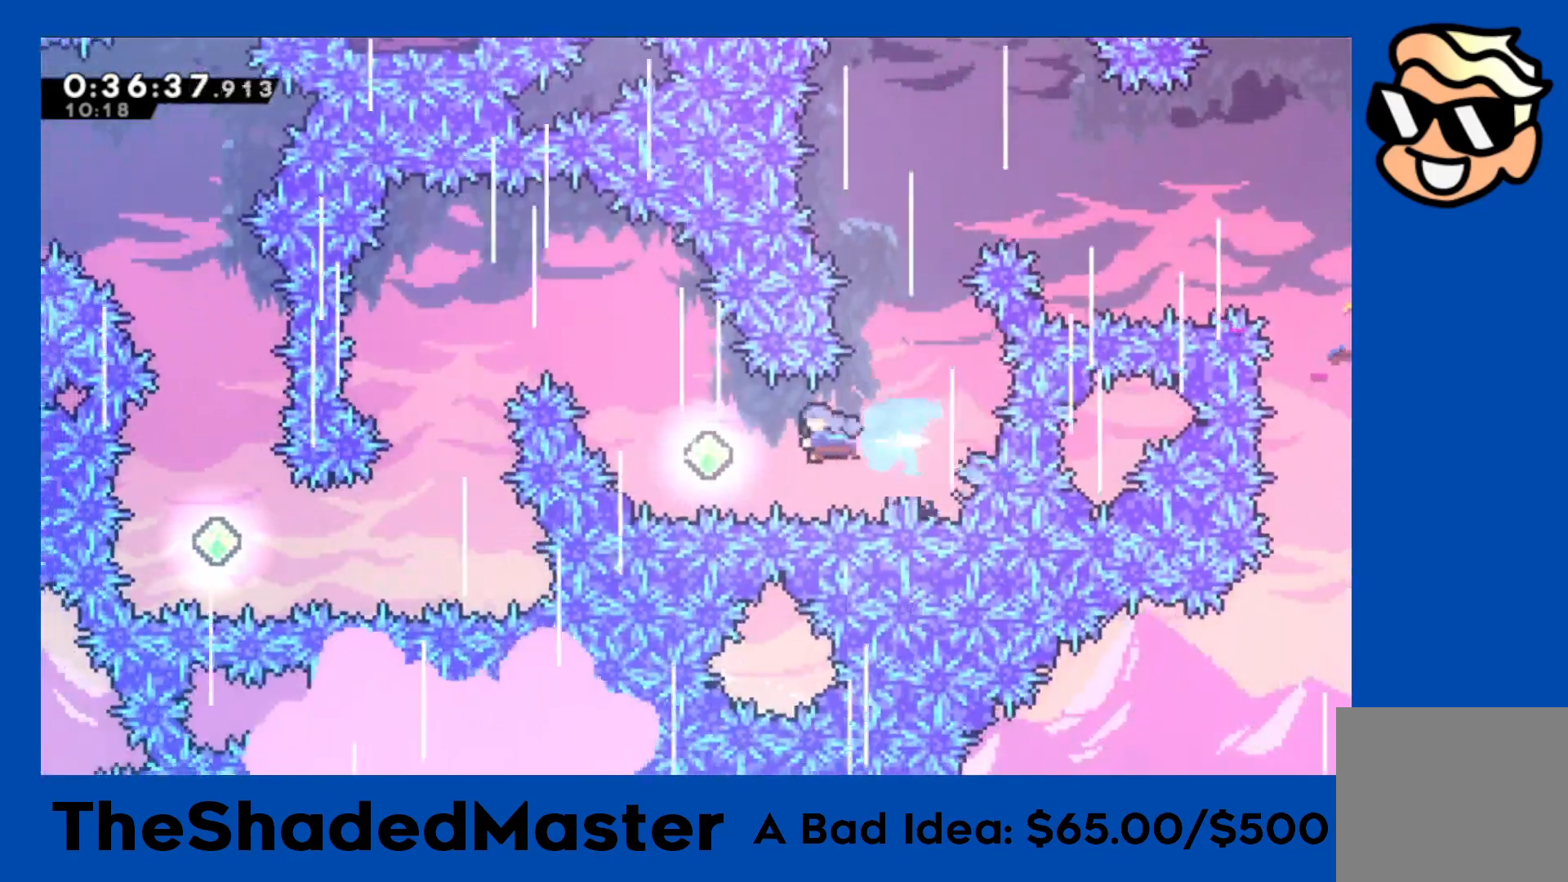
{"buttons": ["DPAD_LEFT"], "left_stick": "center", "events": [[50, "SQUARE", "up"], [67, "DPAD_LEFT", "up"], [150, "DPAD_LEFT", "down"], [167, "DPAD_UP", "down"], [167, "SQUARE", "down"], [417, "SQUARE", "up"], [433, "R1", "up"], [500, "DPAD_UP", "up"]]}
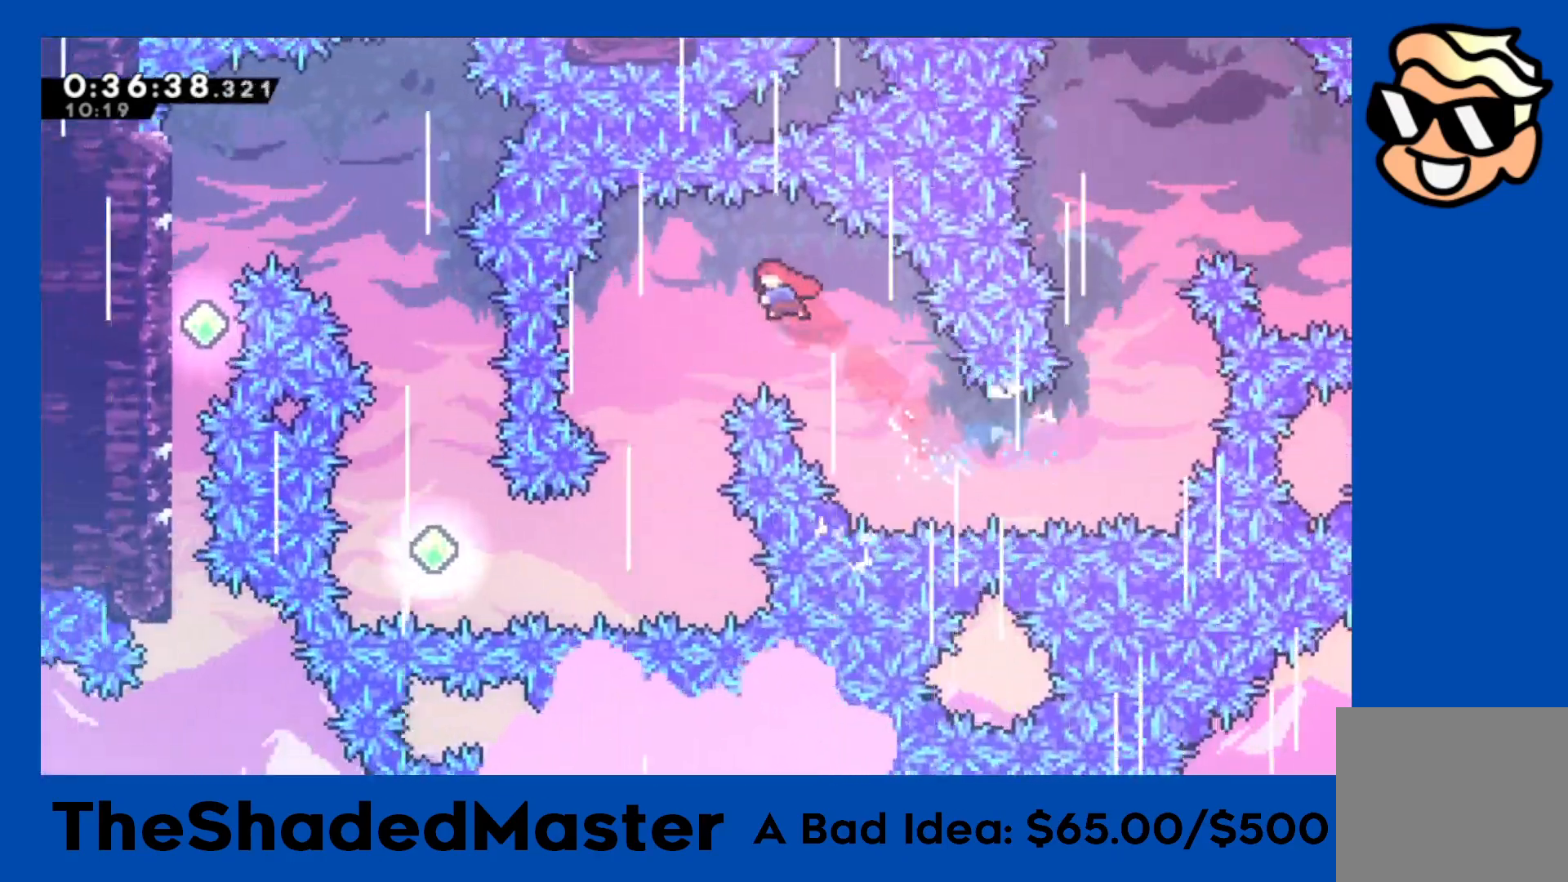
{"buttons": [], "left_stick": "center", "events": [[217, "DPAD_LEFT", "up"]]}
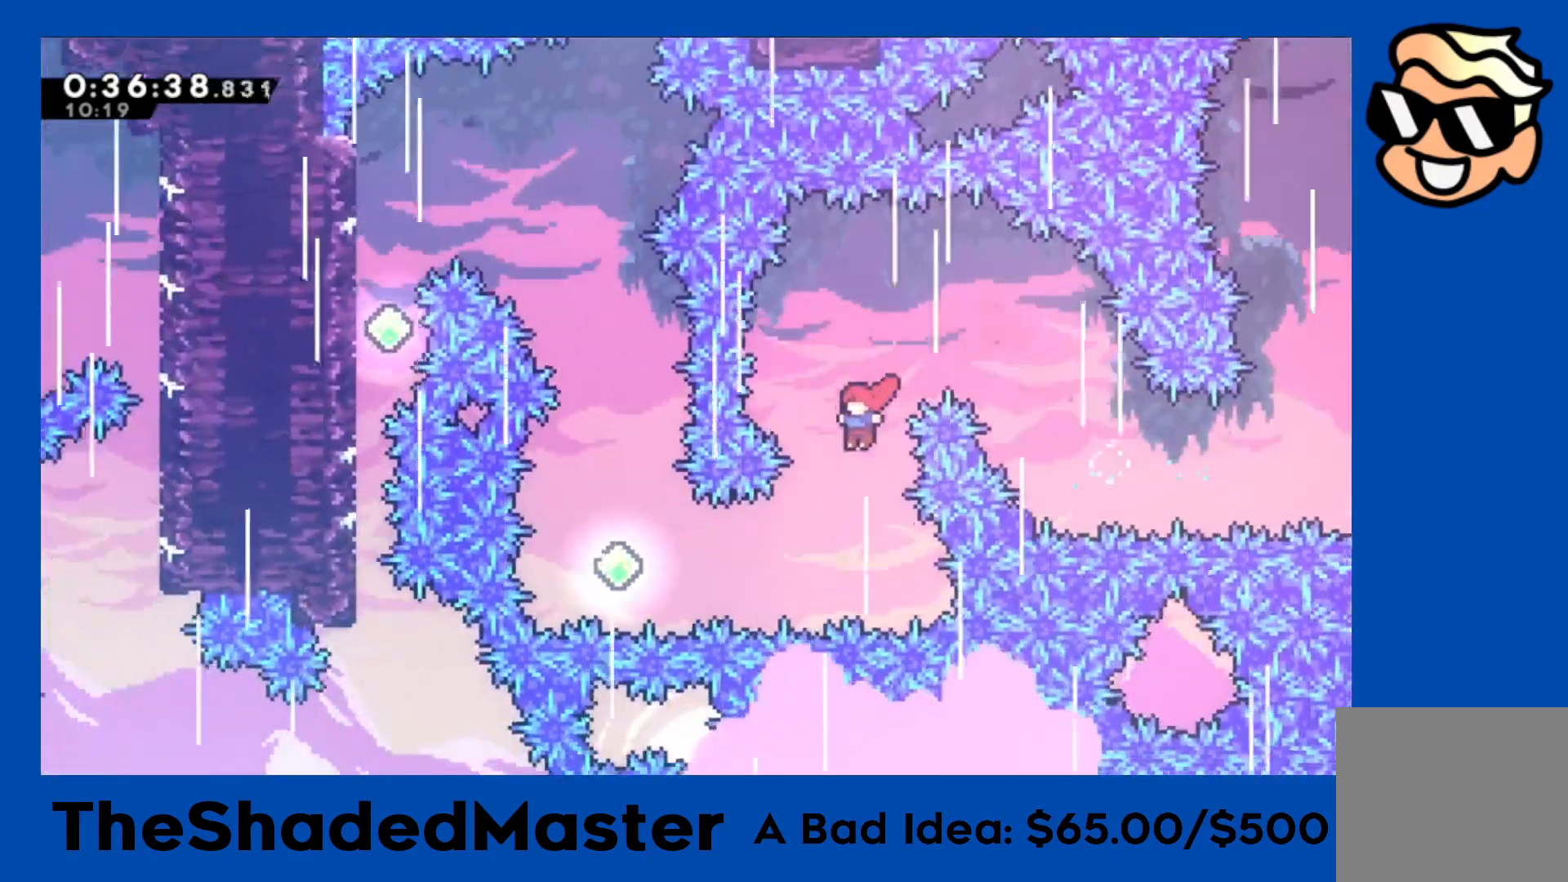
{"buttons": ["SQUARE", "R1", "DPAD_LEFT"], "left_stick": "center", "events": [[167, "DPAD_LEFT", "down"], [233, "R1", "down"], [250, "SQUARE", "down"]]}
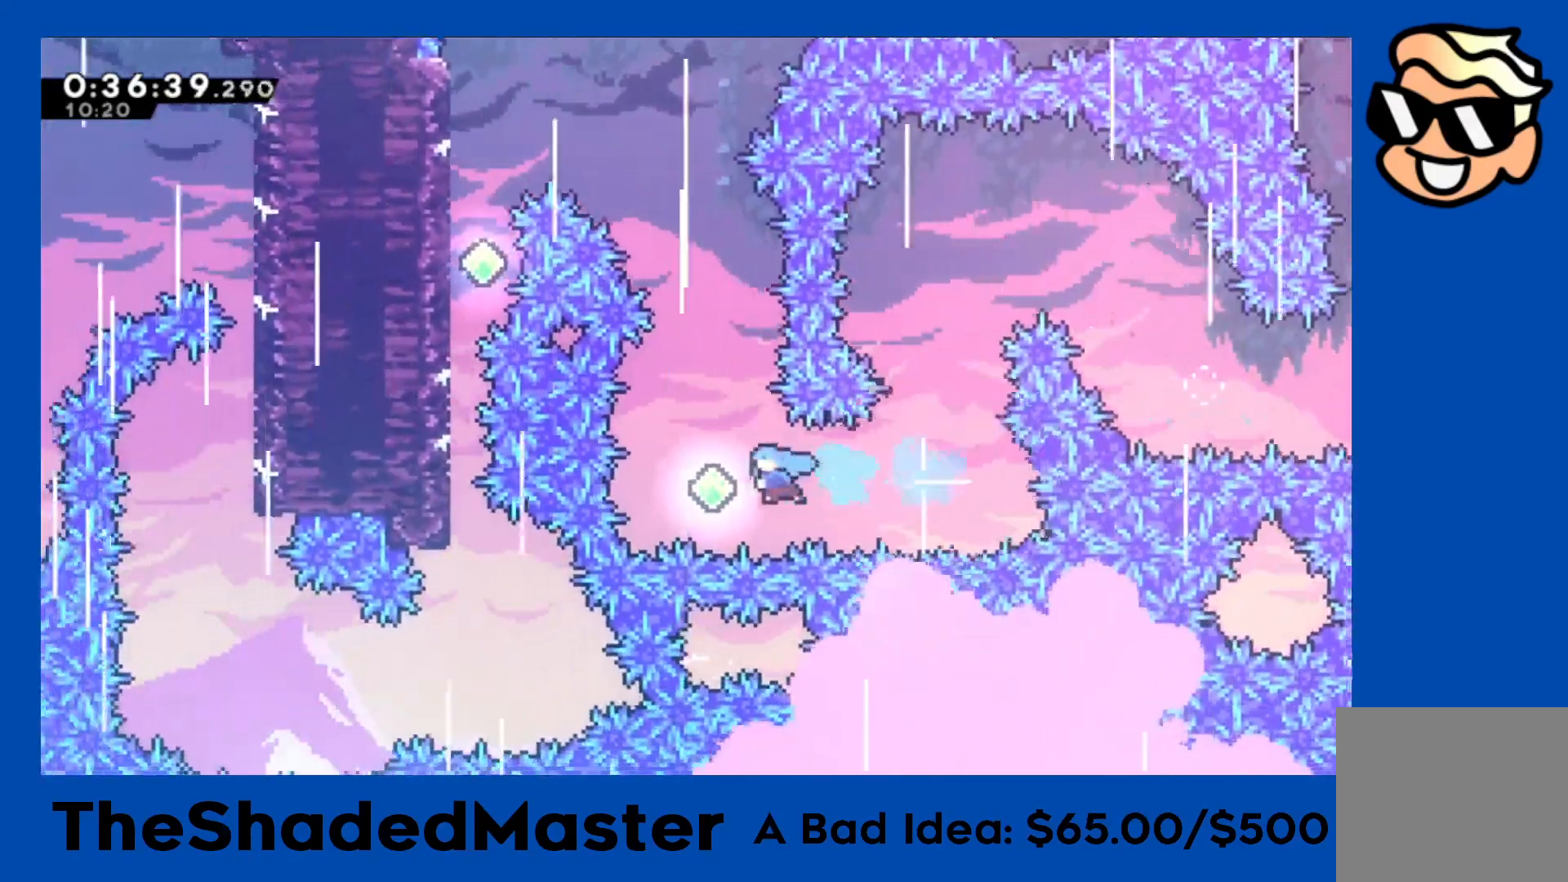
{"buttons": ["R1", "DPAD_UP", "DPAD_LEFT"], "left_stick": "center", "events": [[50, "SQUARE", "up"], [83, "DPAD_LEFT", "up"], [167, "DPAD_UP", "down"], [167, "SQUARE", "down"], [367, "DPAD_UP", "up"], [417, "SQUARE", "up"], [483, "DPAD_LEFT", "down"], [500, "DPAD_UP", "down"]]}
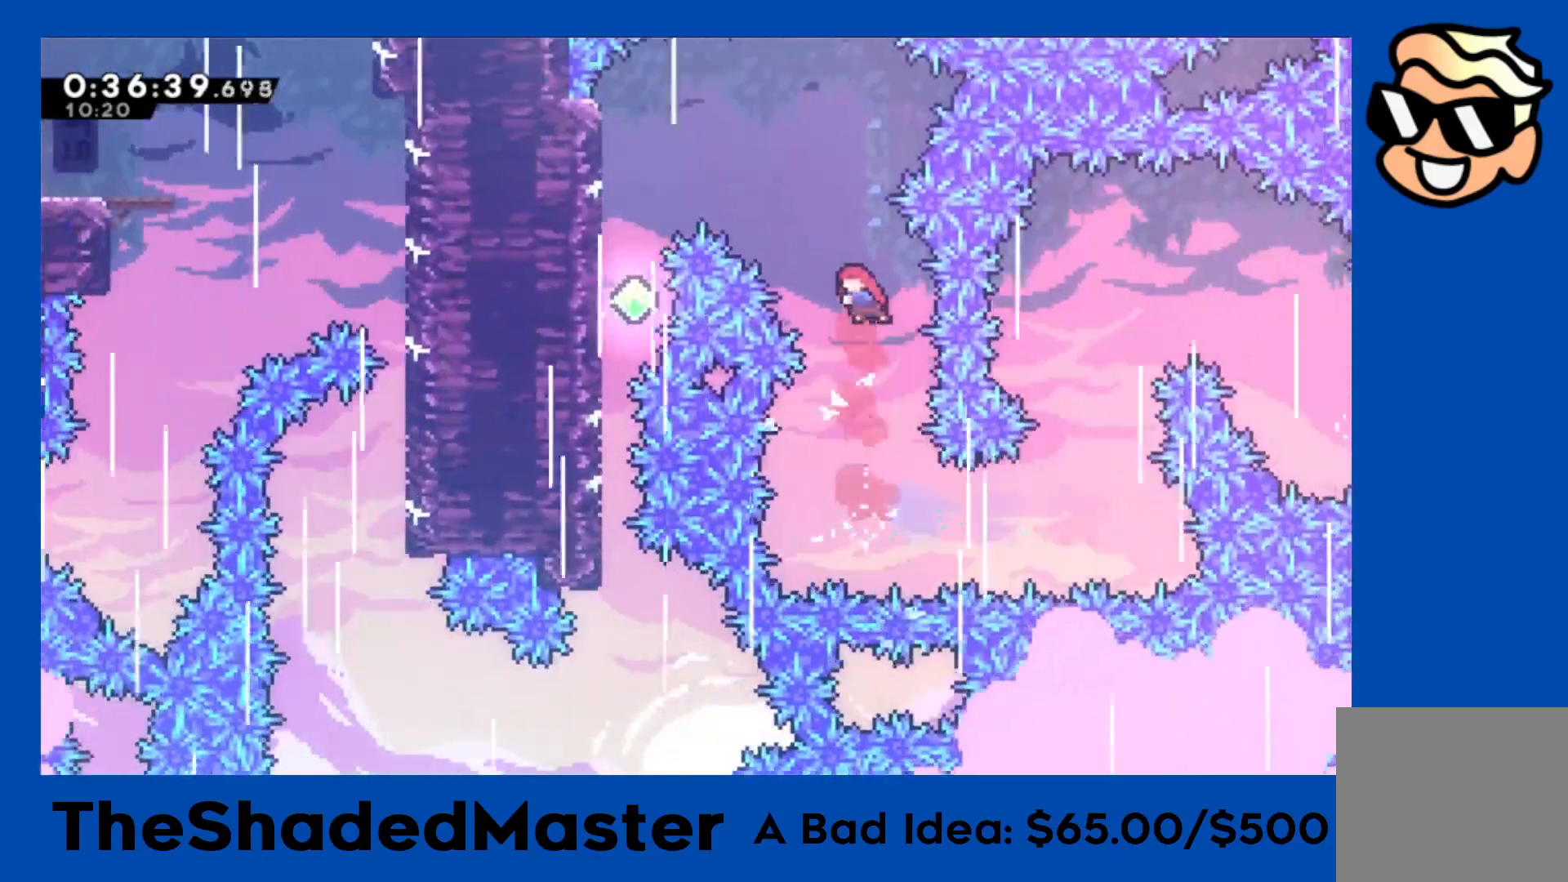
{"buttons": ["R1", "DPAD_LEFT"], "left_stick": "center", "events": [[17, "SQUARE", "down"], [217, "SQUARE", "up"], [300, "DPAD_UP", "up"]]}
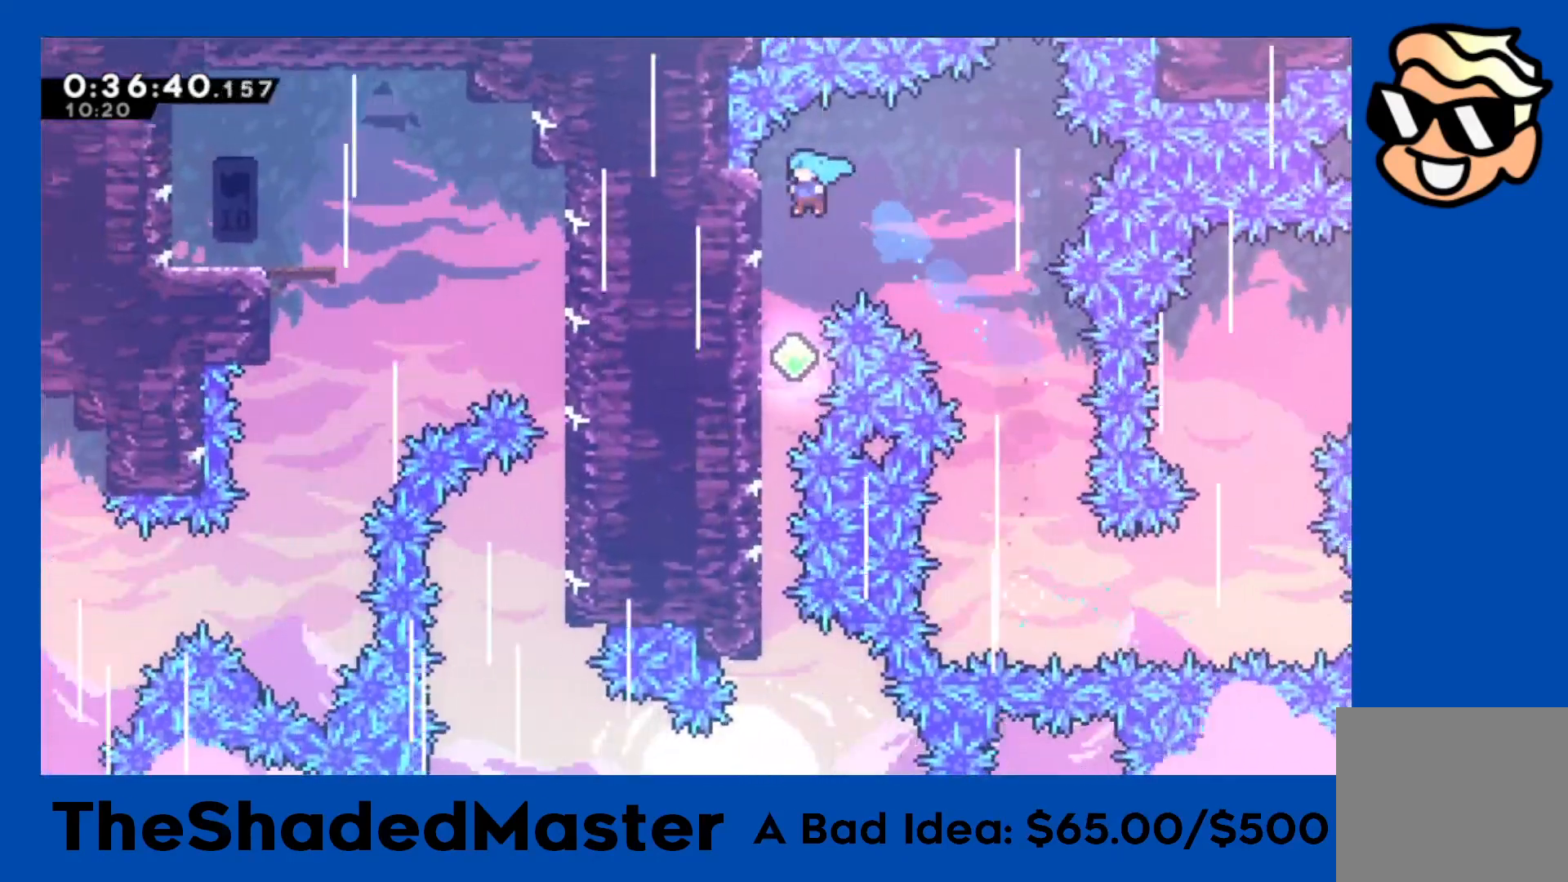
{"buttons": ["DPAD_DOWN"], "left_stick": "center", "events": [[183, "R1", "up"], [200, "DPAD_LEFT", "up"], [350, "DPAD_DOWN", "down"]]}
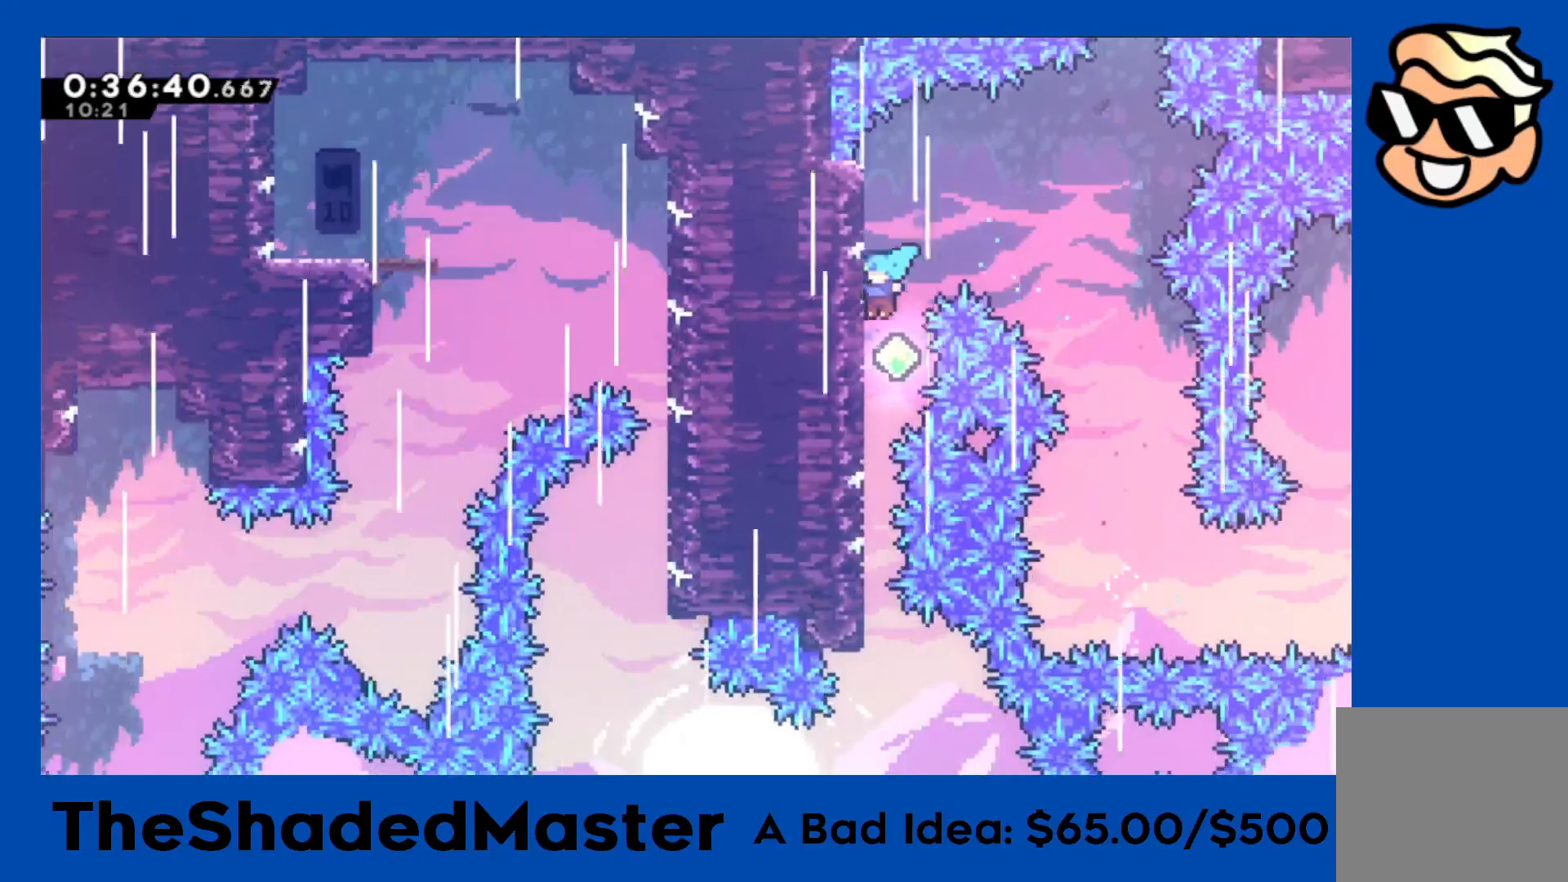
{"buttons": [], "left_stick": "center", "events": [[300, "DPAD_DOWN", "up"]]}
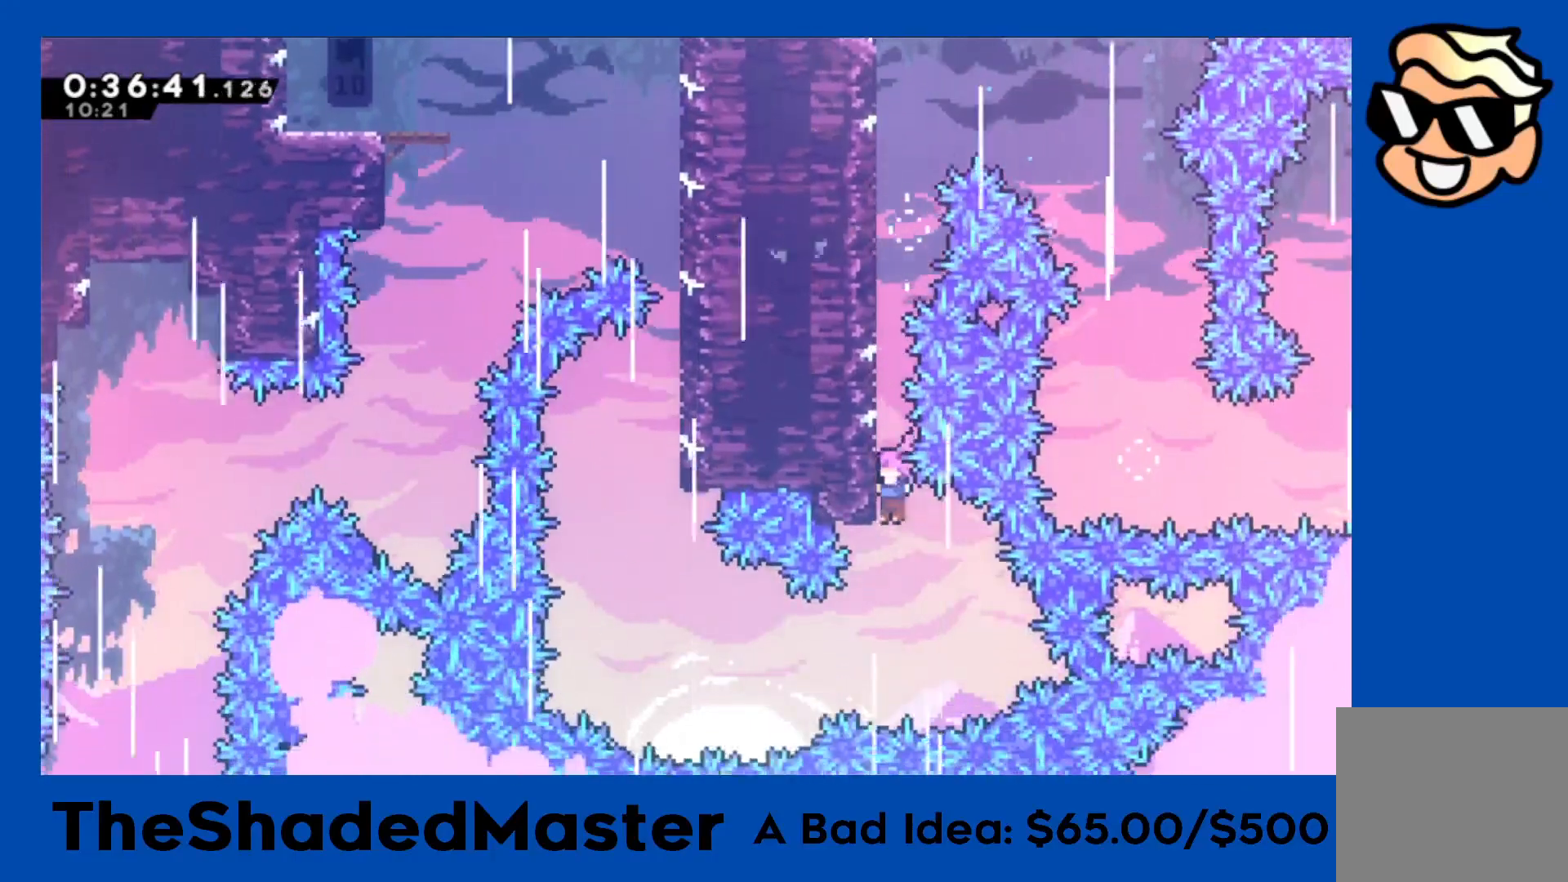
{"buttons": ["SQUARE", "R1", "DPAD_LEFT"], "left_stick": "center", "events": [[233, "DPAD_LEFT", "down"], [267, "R1", "down"], [267, "SQUARE", "down"]]}
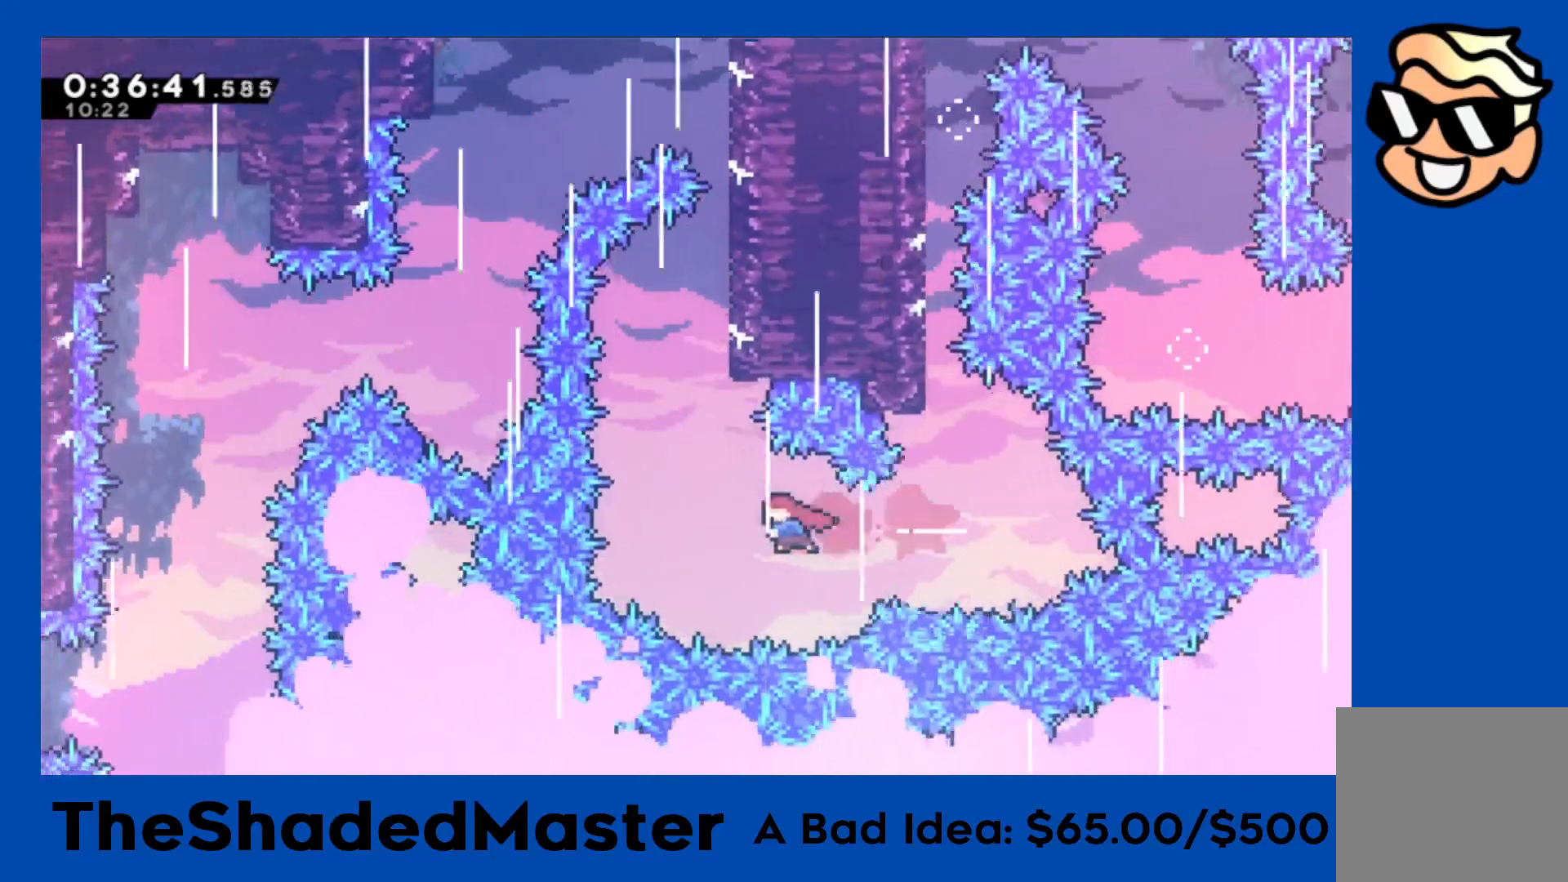
{"buttons": ["R1", "DPAD_RIGHT"], "left_stick": "center", "events": [[33, "SQUARE", "up"], [67, "DPAD_LEFT", "up"], [167, "DPAD_UP", "down"], [167, "SQUARE", "down"], [350, "DPAD_RIGHT", "down"], [383, "DPAD_UP", "up"], [417, "SQUARE", "up"]]}
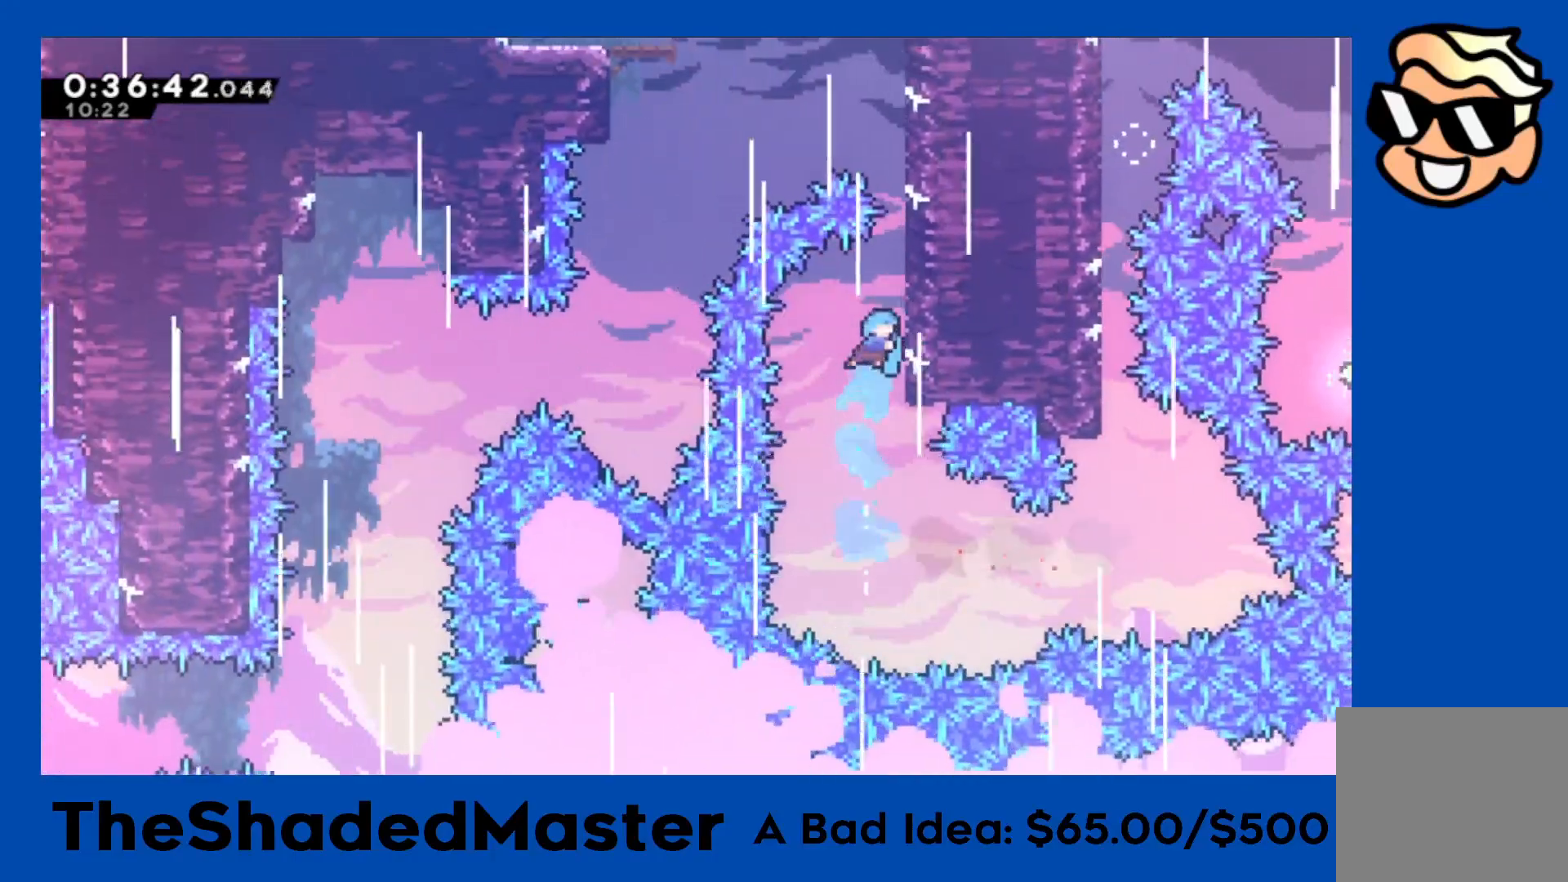
{"buttons": ["CROSS", "R1", "DPAD_LEFT"], "left_stick": "center", "events": [[50, "CROSS", "down"], [200, "CROSS", "up"], [250, "CROSS", "down"], [367, "DPAD_RIGHT", "up"], [400, "CROSS", "up"], [450, "DPAD_LEFT", "down"], [467, "CROSS", "down"]]}
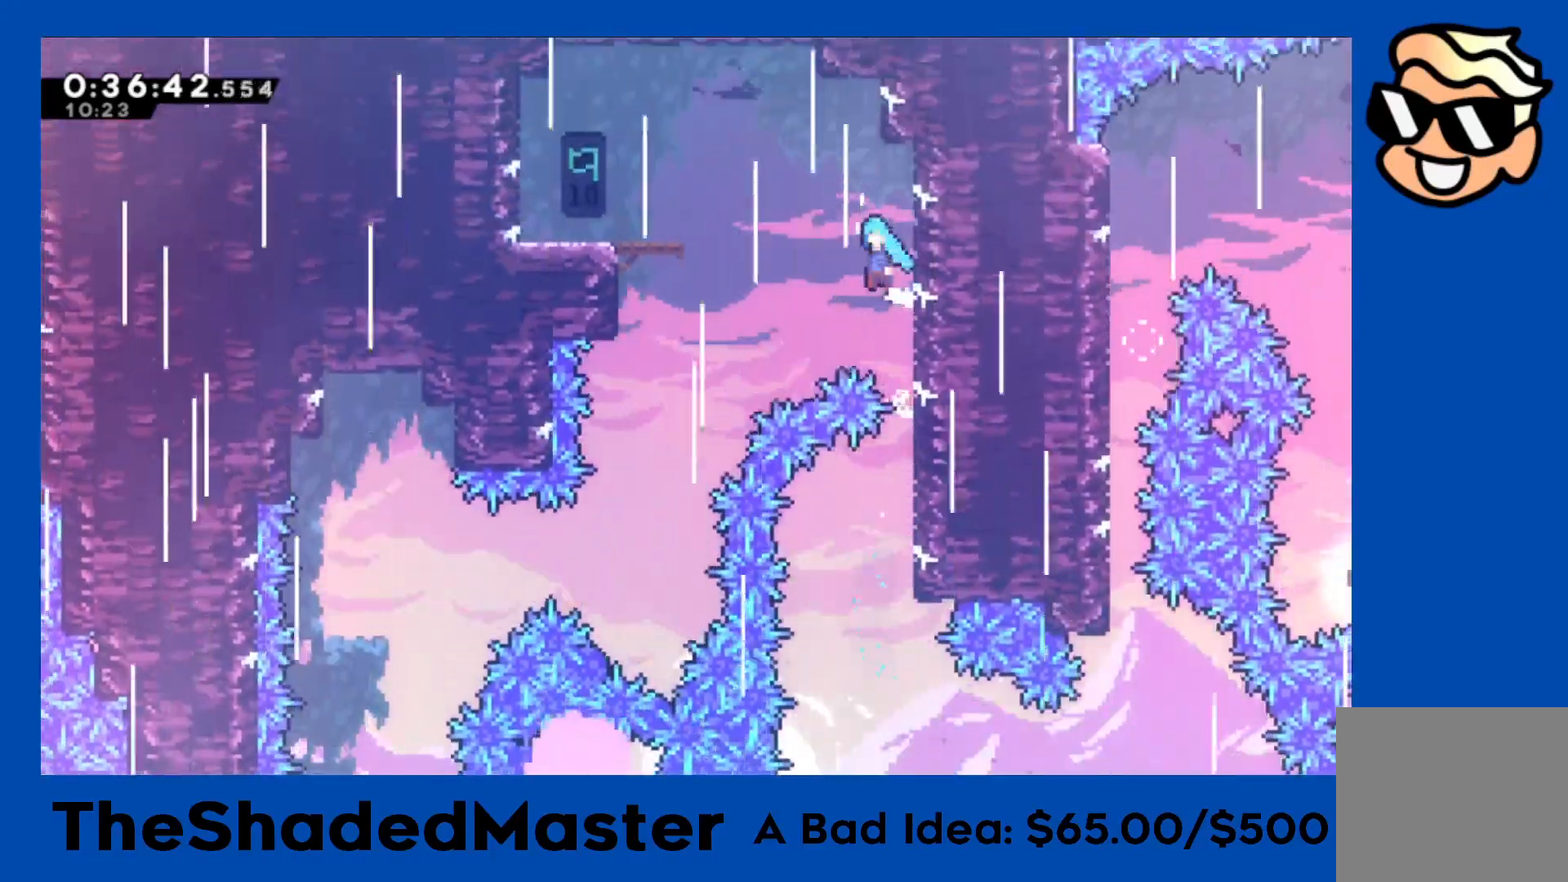
{"buttons": ["DPAD_LEFT"], "left_stick": "center", "events": [[383, "R1", "up"], [400, "CROSS", "up"]]}
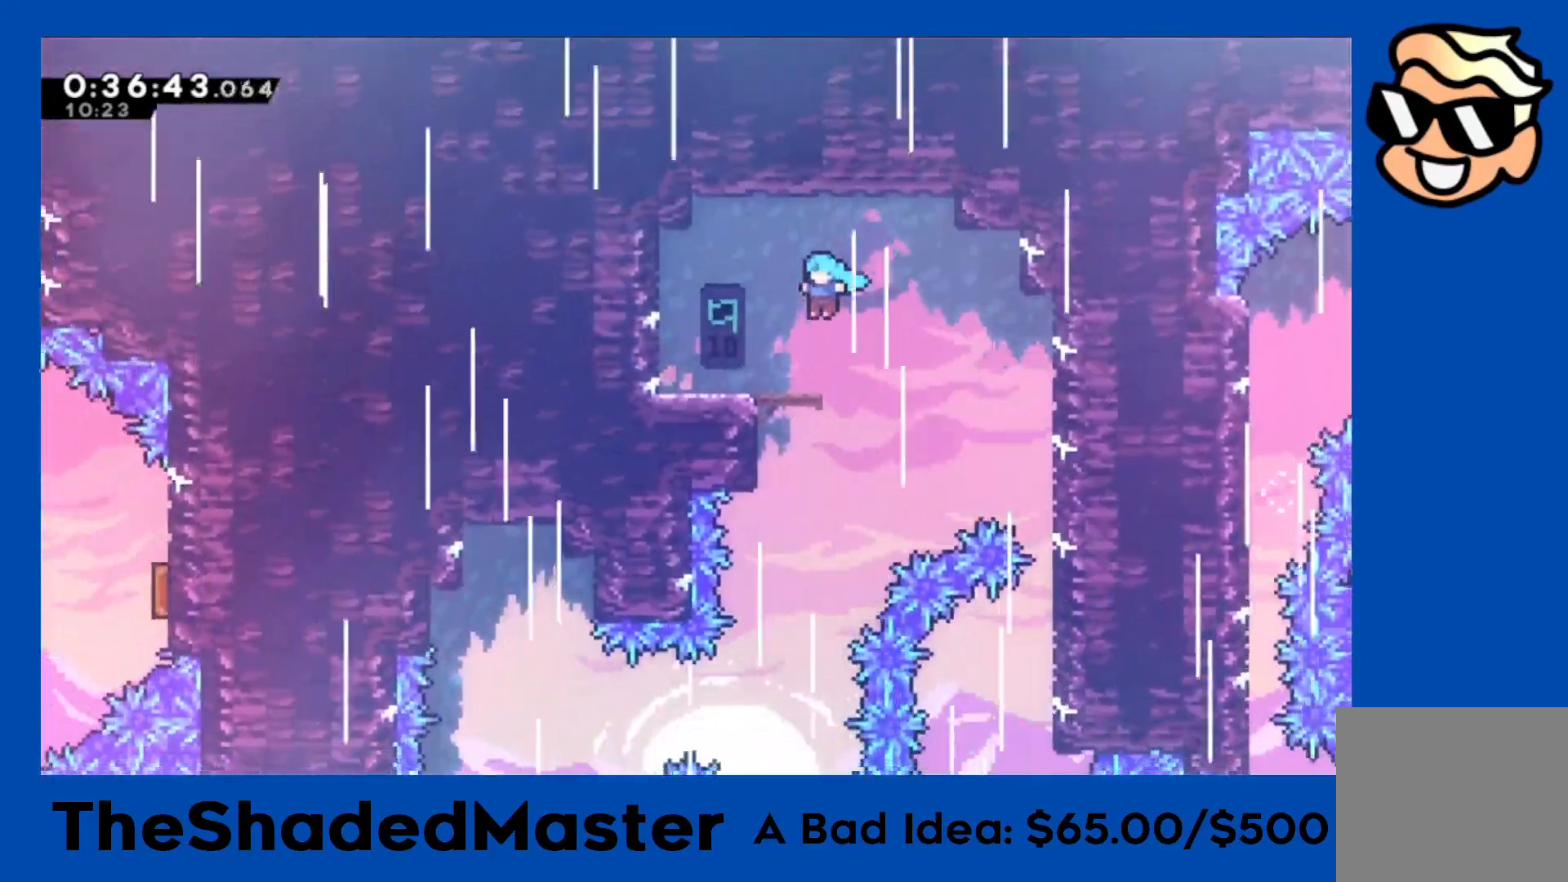
{"buttons": [], "left_stick": "center", "events": [[50, "DPAD_LEFT", "up"], [167, "DPAD_RIGHT", "down"], [400, "DPAD_RIGHT", "up"]]}
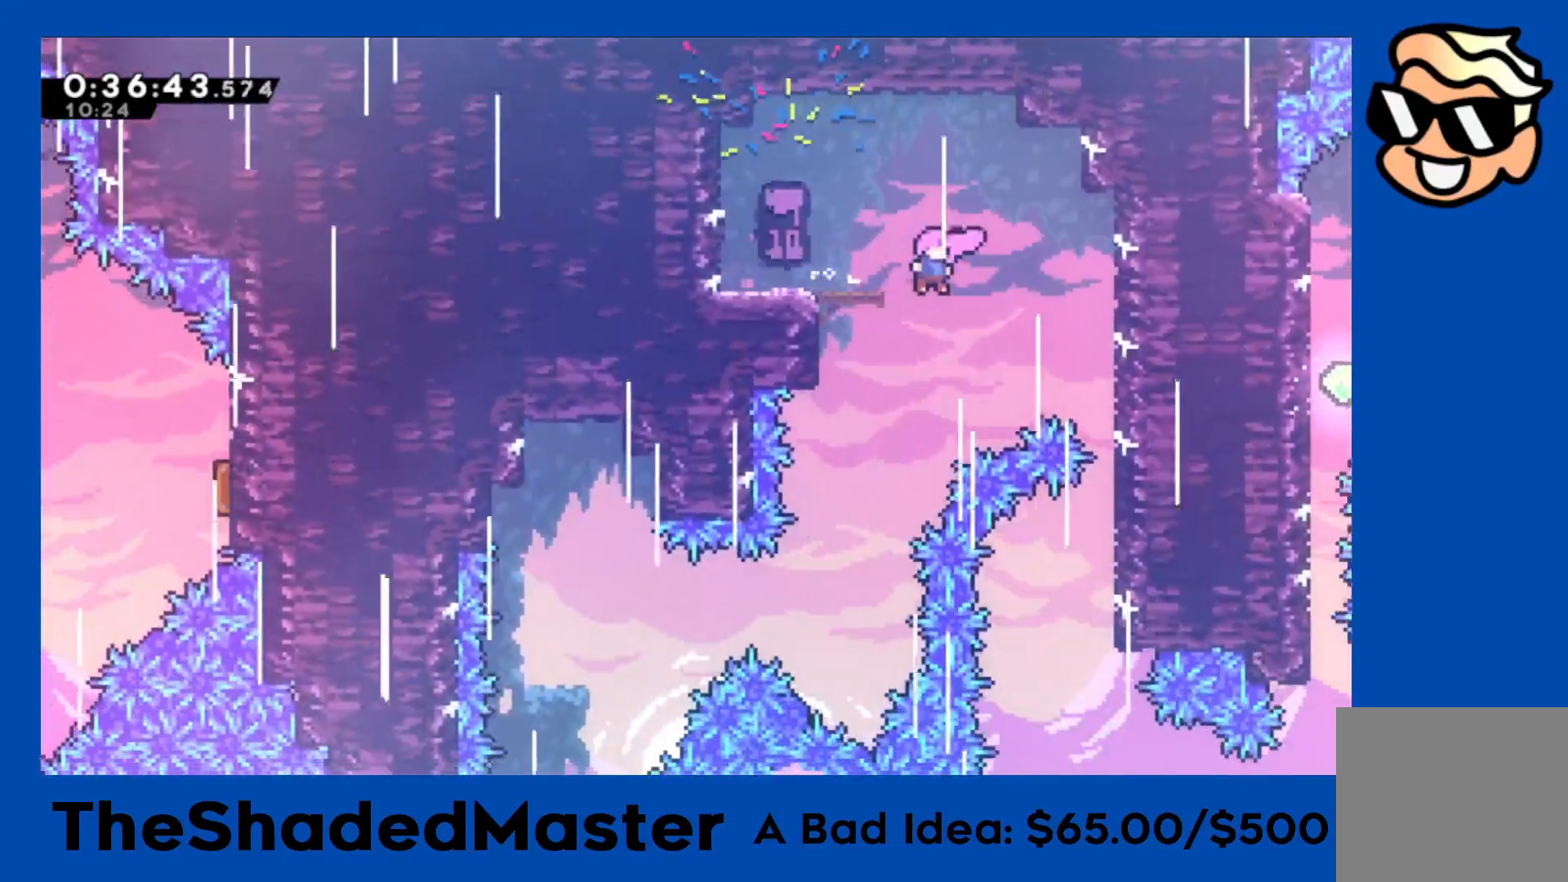
{"buttons": [], "left_stick": "center", "events": [[33, "DPAD_LEFT", "down"], [217, "DPAD_LEFT", "up"]]}
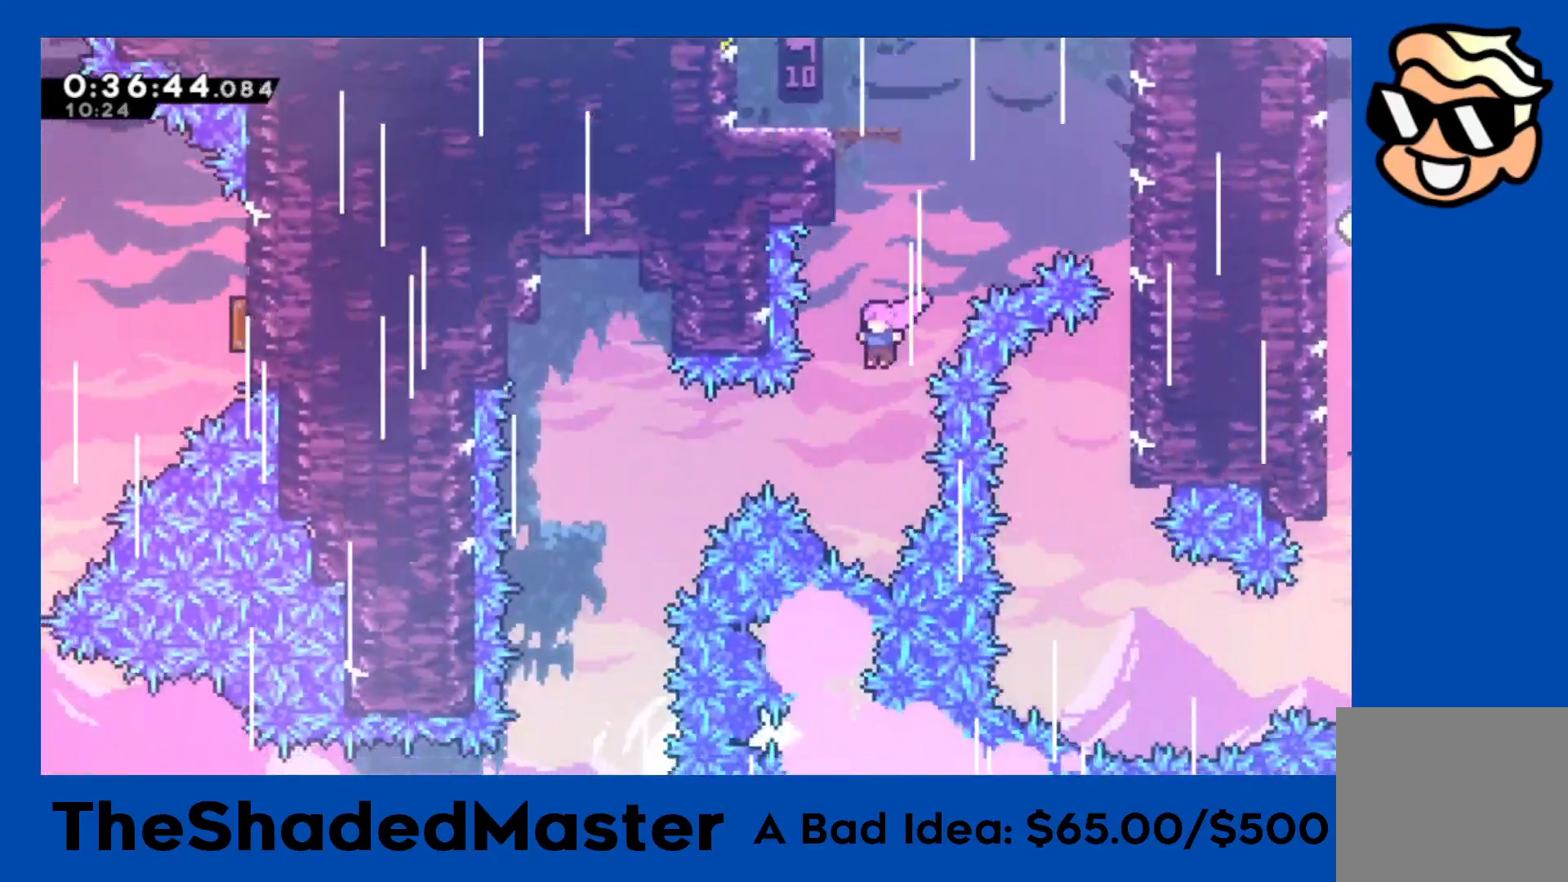
{"buttons": ["DPAD_LEFT"], "left_stick": "center", "events": [[150, "DPAD_LEFT", "down"], [183, "SQUARE", "down"], [400, "SQUARE", "up"]]}
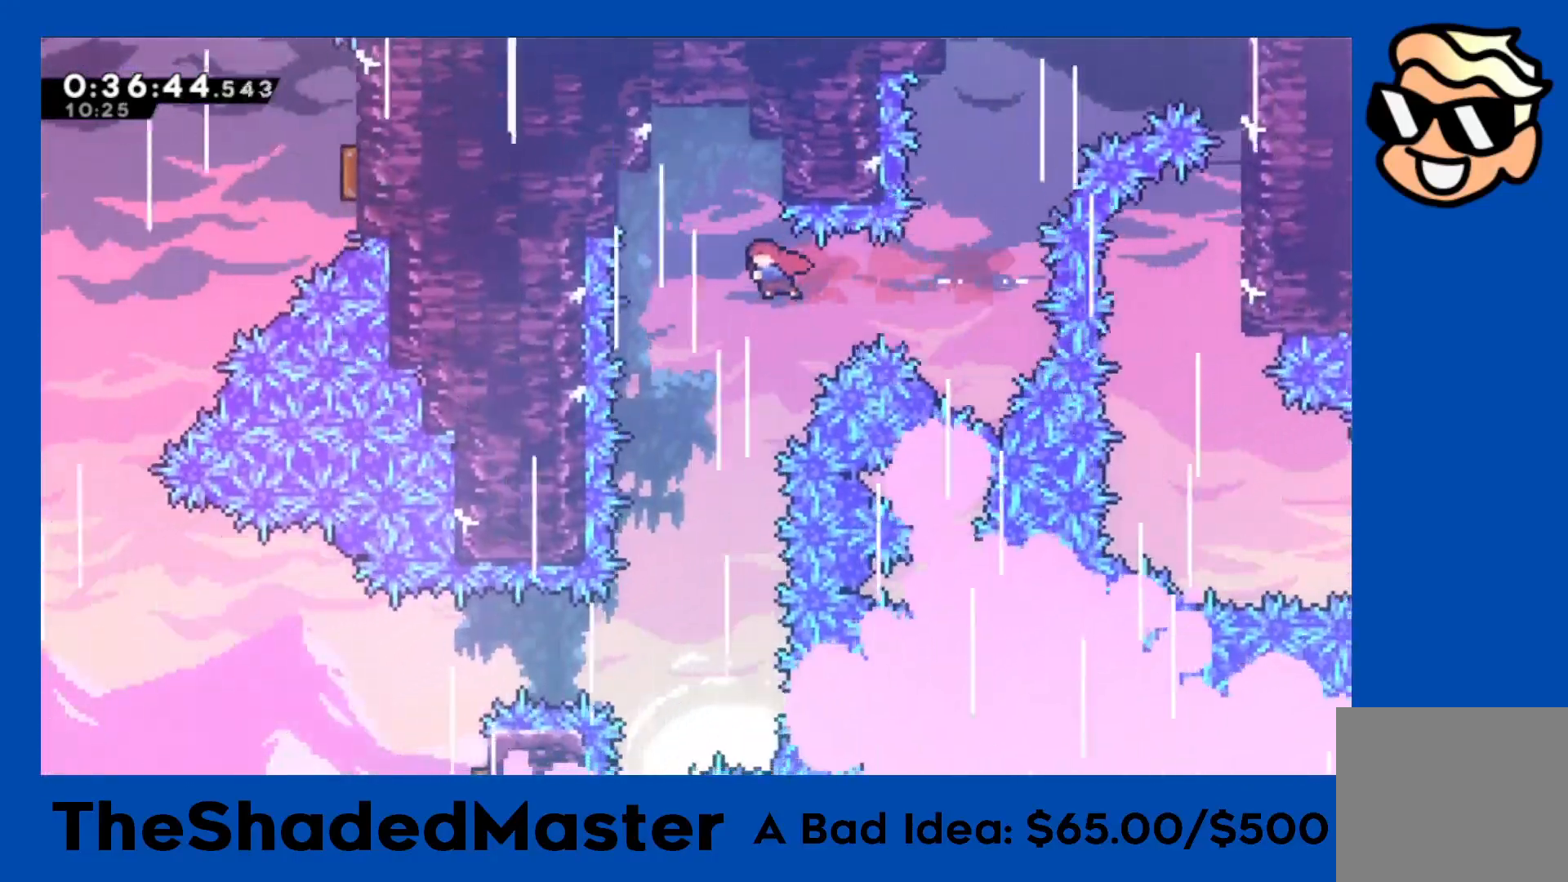
{"buttons": [], "left_stick": "center", "events": [[17, "DPAD_LEFT", "up"]]}
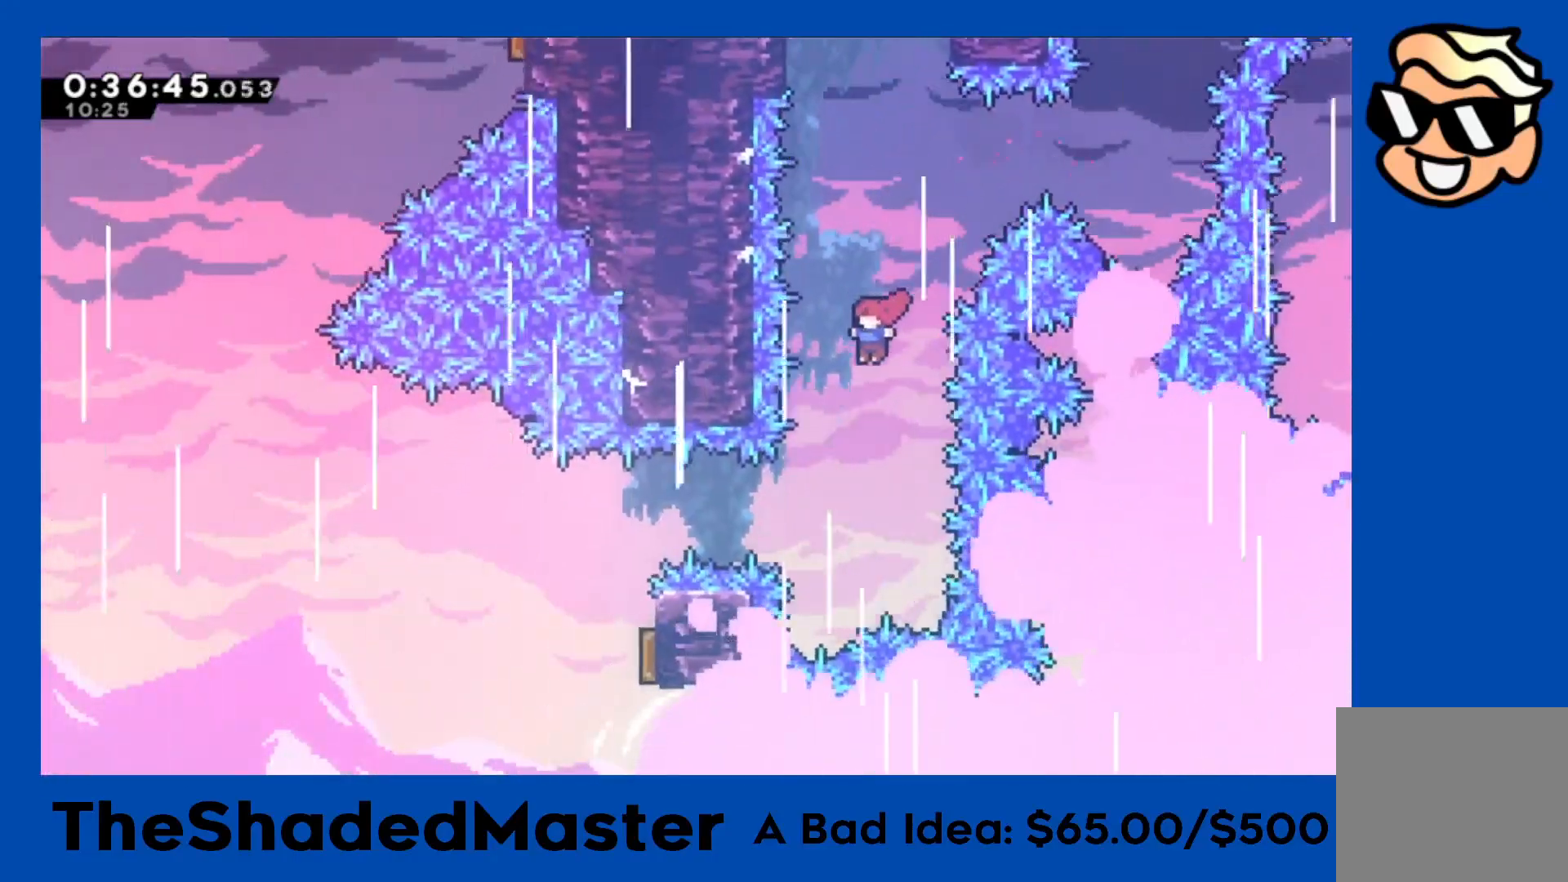
{"buttons": ["SQUARE", "DPAD_LEFT"], "left_stick": "center", "events": [[283, "DPAD_LEFT", "down"], [300, "SQUARE", "down"]]}
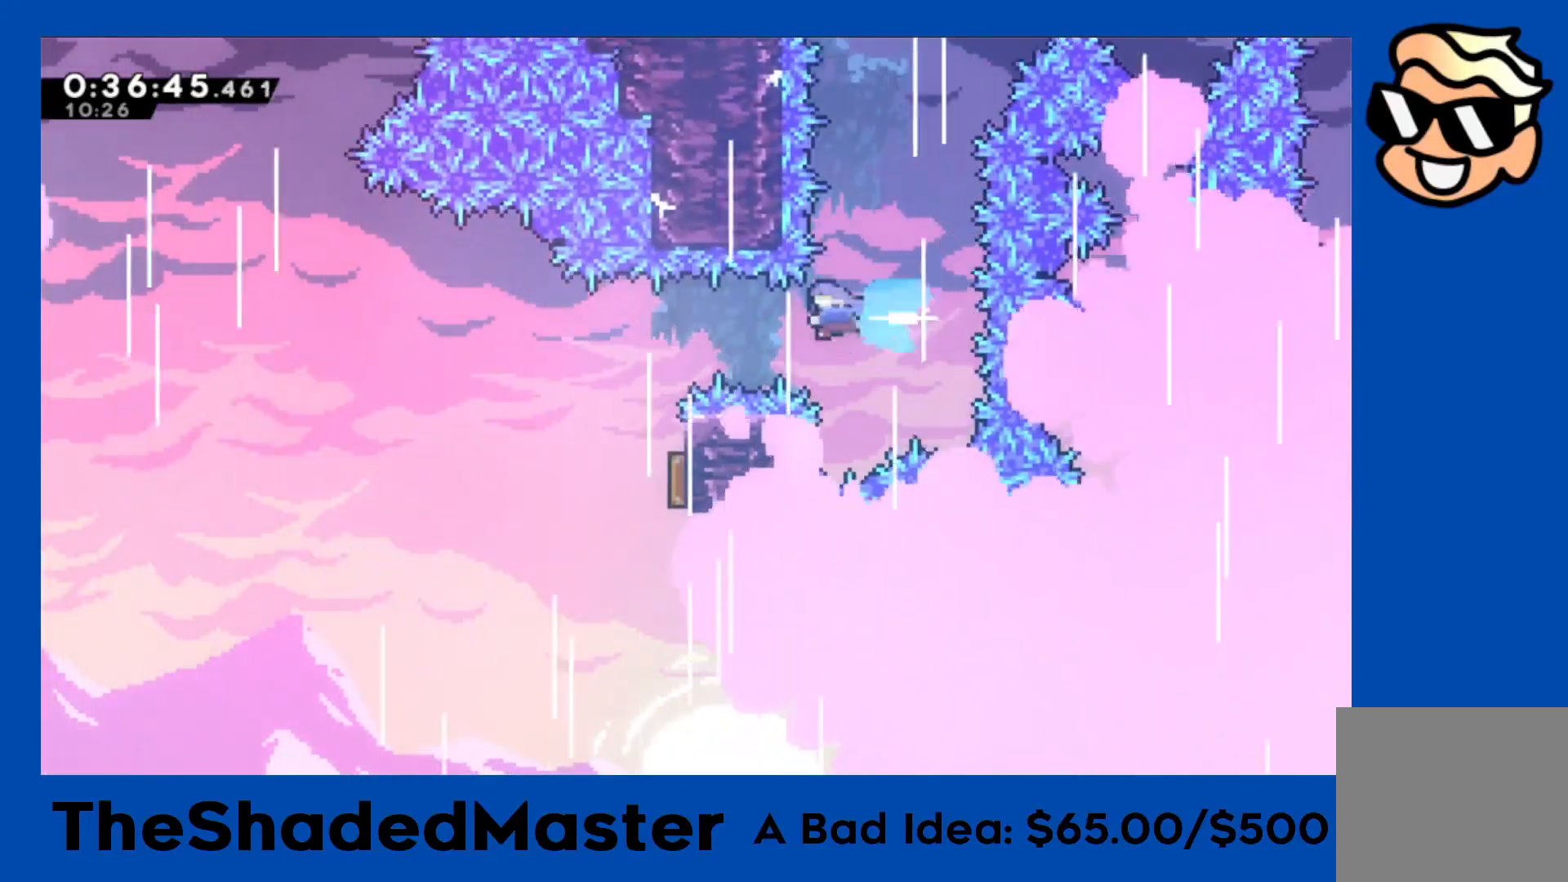
{"buttons": ["DPAD_RIGHT"], "left_stick": "center", "events": [[17, "SQUARE", "up"], [150, "DPAD_LEFT", "up"], [333, "DPAD_RIGHT", "down"]]}
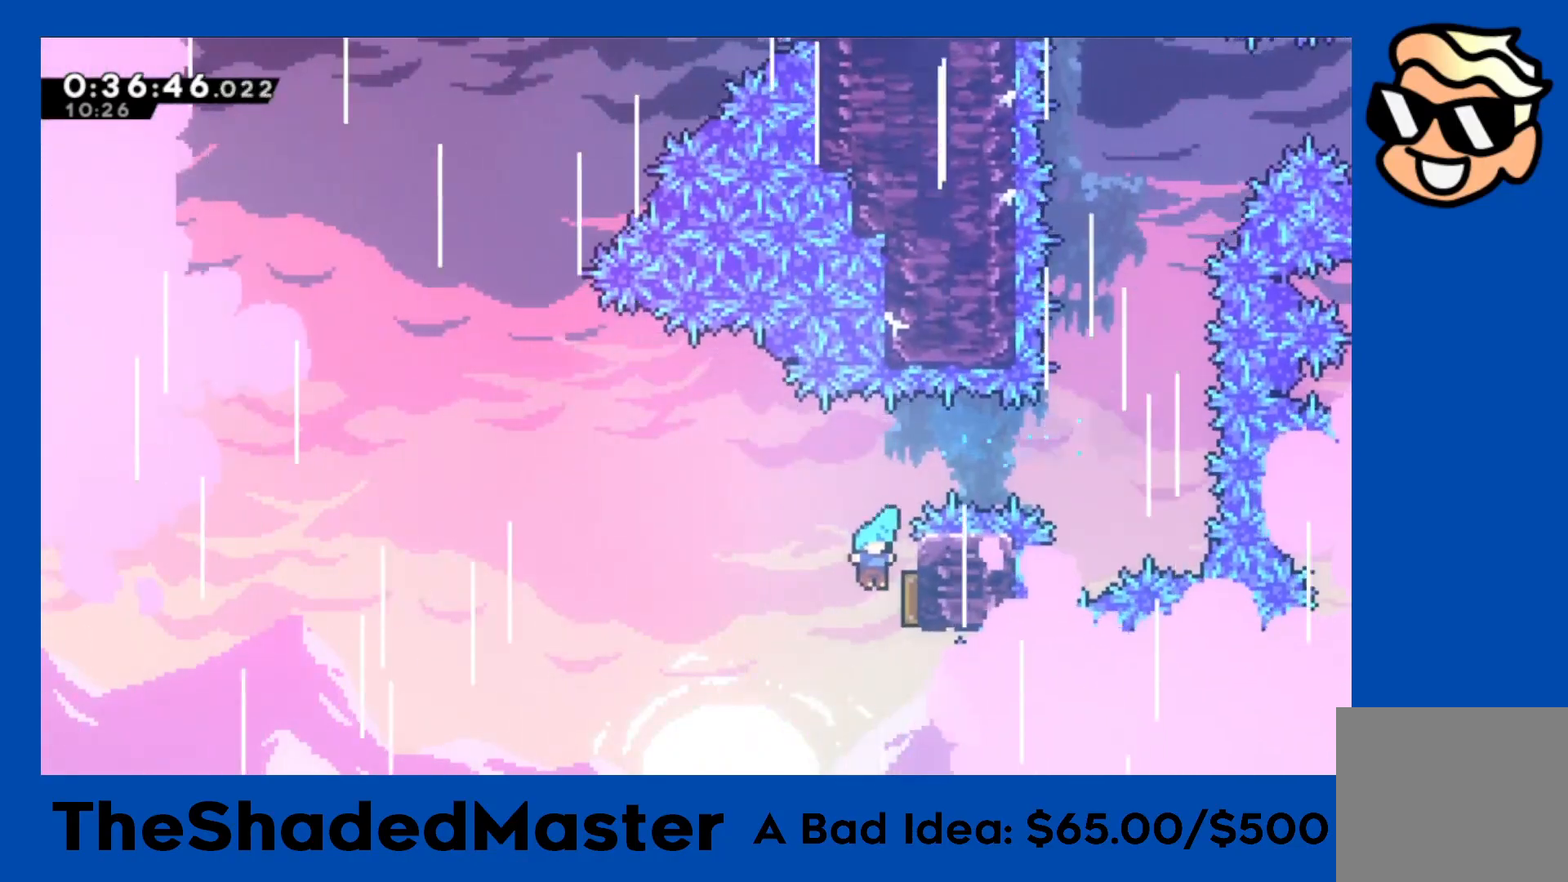
{"buttons": [], "left_stick": "center", "events": [[117, "DPAD_RIGHT", "up"], [167, "DPAD_LEFT", "down"], [467, "DPAD_LEFT", "up"]]}
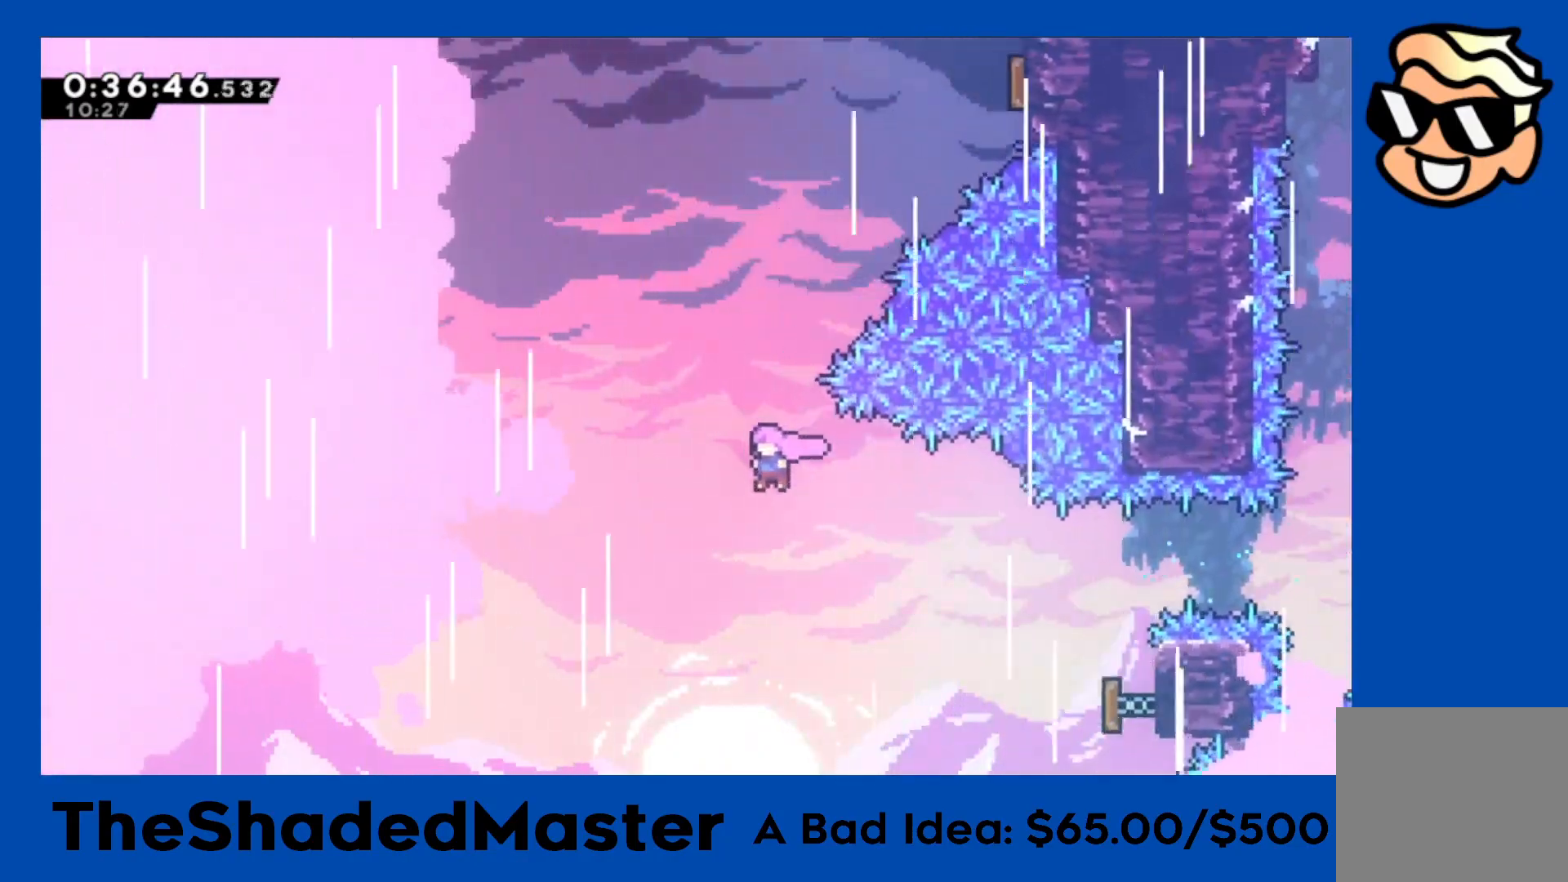
{"buttons": ["SQUARE", "R1", "DPAD_UP", "DPAD_RIGHT"], "left_stick": "center", "events": [[33, "DPAD_UP", "down"], [33, "R1", "down"], [33, "SQUARE", "down"], [250, "DPAD_UP", "up"], [317, "DPAD_RIGHT", "down"], [367, "SQUARE", "up"], [383, "DPAD_UP", "down"], [483, "SQUARE", "down"]]}